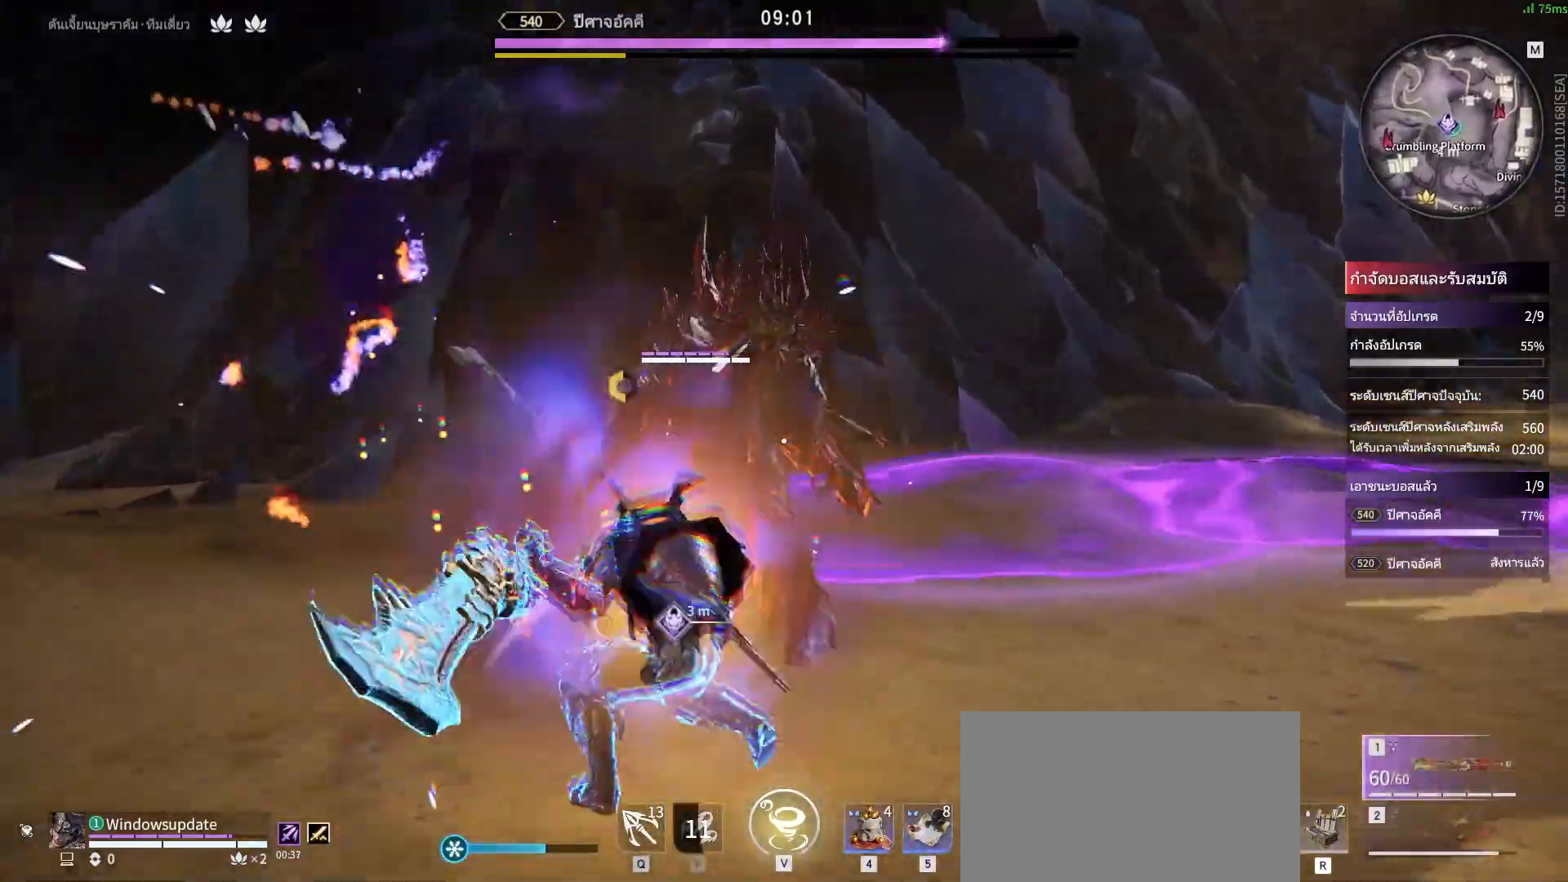
Gameplay with keyboard and mouse; each line is a JSON object with the keys and mouse buttons held at the frame after it. "events" lists presses ("down") and releases ("up") of "a", "alt", "c", "ctrl", "d", "e", "f", "q", "r", "s", "shift", "space", "tab", "v", "w", "x", "z", "mouse_left", "mouse_wheel", "mouse_right", "mouse_mb4" and "mouse_mb5" between this image and that frame as [ms after this image, input, new state], when the widget could be followed in between. "mouse_left", "mouse_wheel", "mouse_right", "mouse_mb4", "mouse_mb5" = the "left", "wheel", "right", "mb4", "mb5" buttons of the "mouse" list. No other keys are recorded. "wheel" means that the mouse wheel is clicked or scrolled. Mouse movement is not recorded.
{"keys": [], "mouse": ["right"], "events": []}
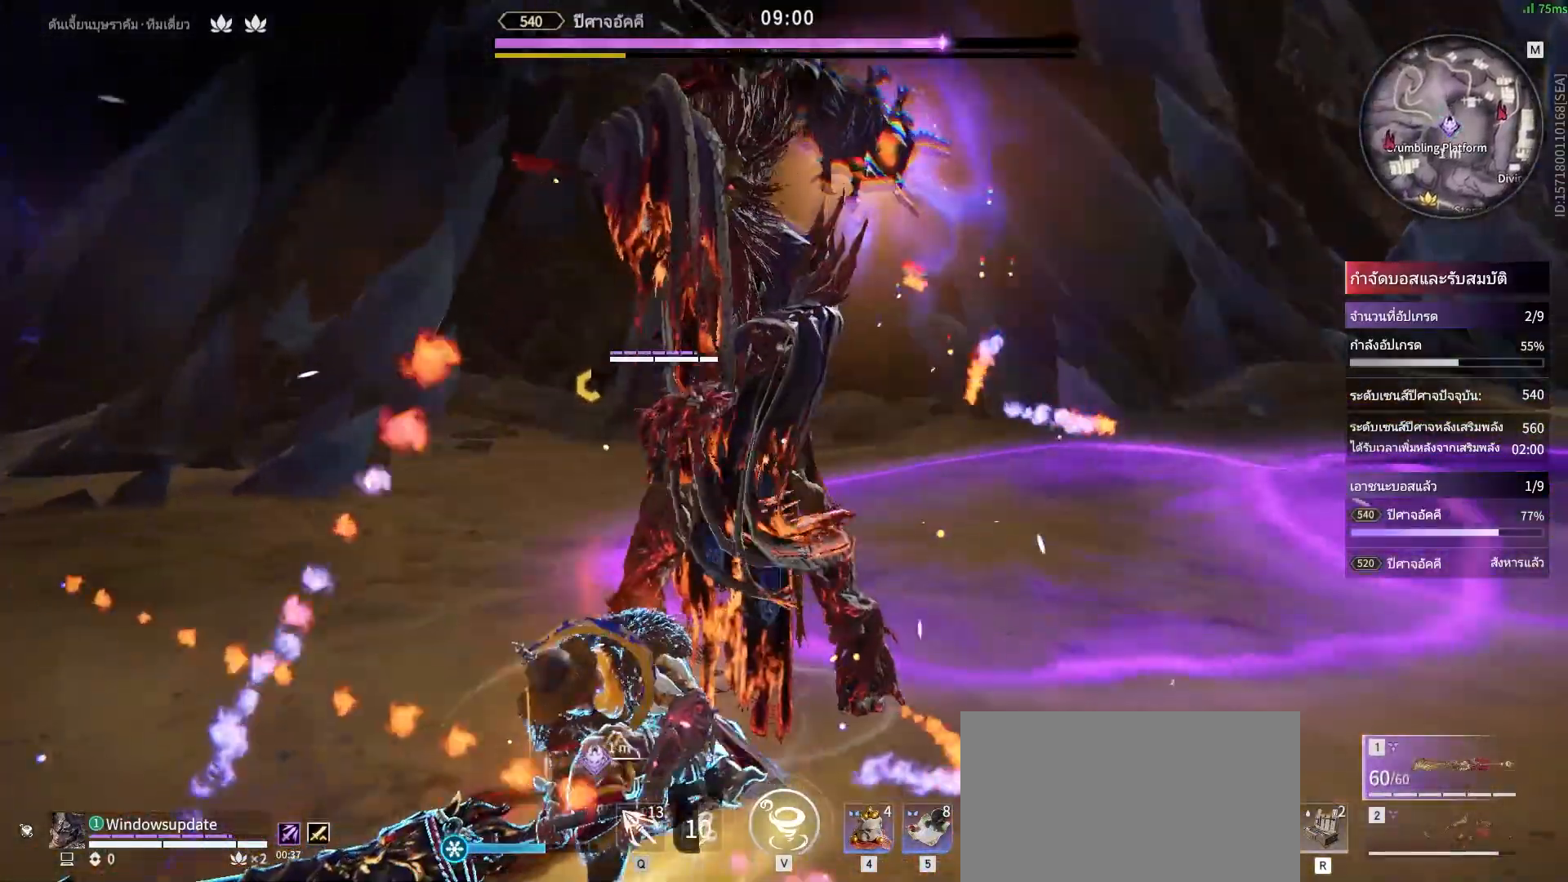
{"keys": [], "mouse": ["right"], "events": []}
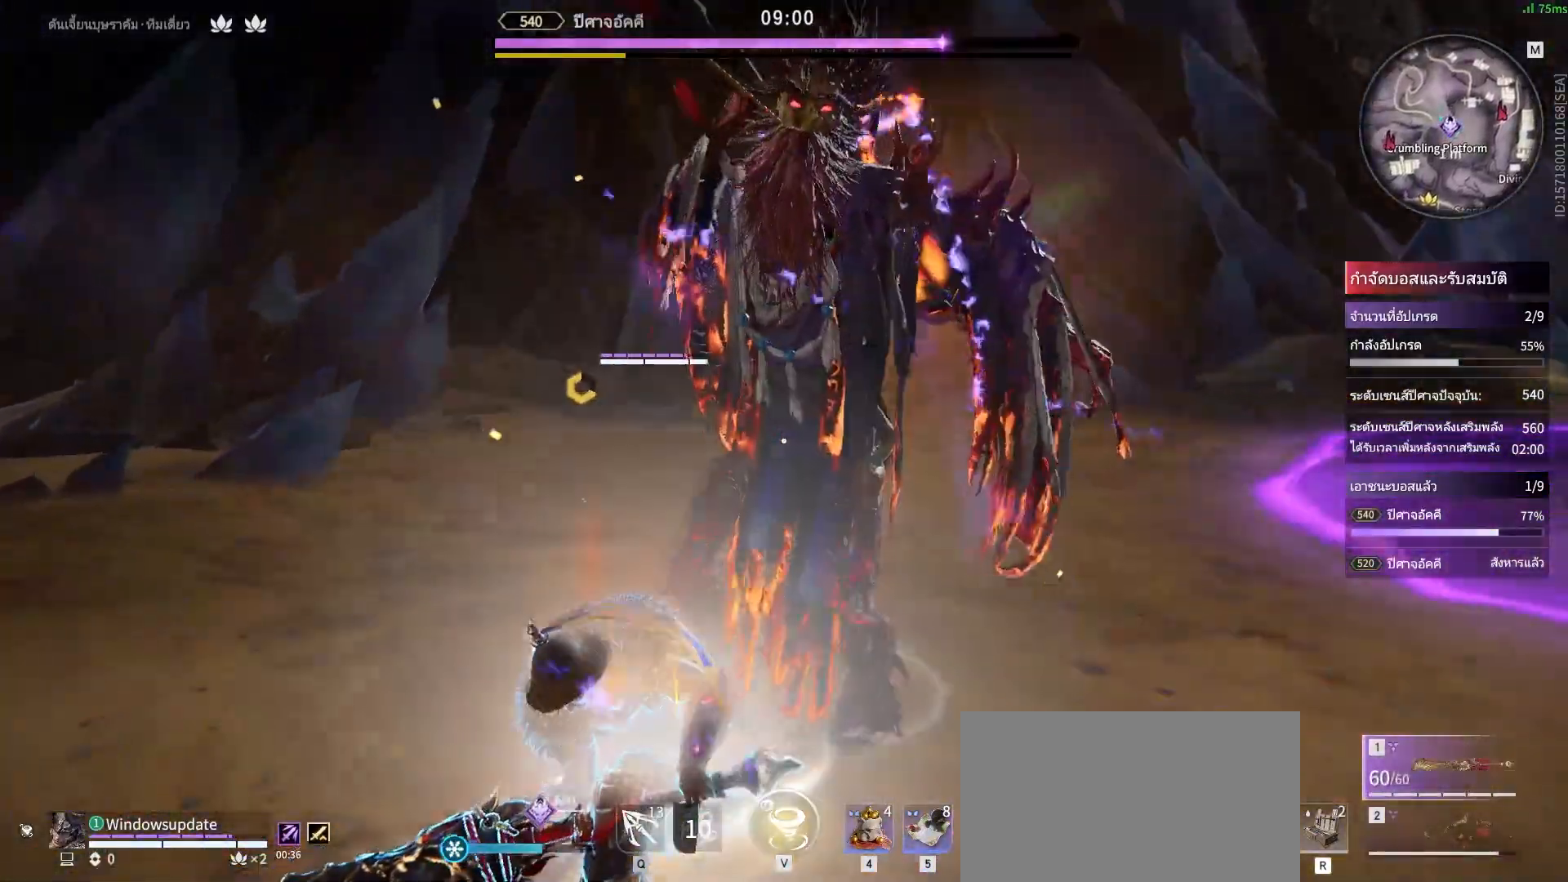
{"keys": [], "mouse": [], "events": [[133, "mouse_left", "down"], [283, "mouse_left", "up"], [283, "mouse_right", "up"]]}
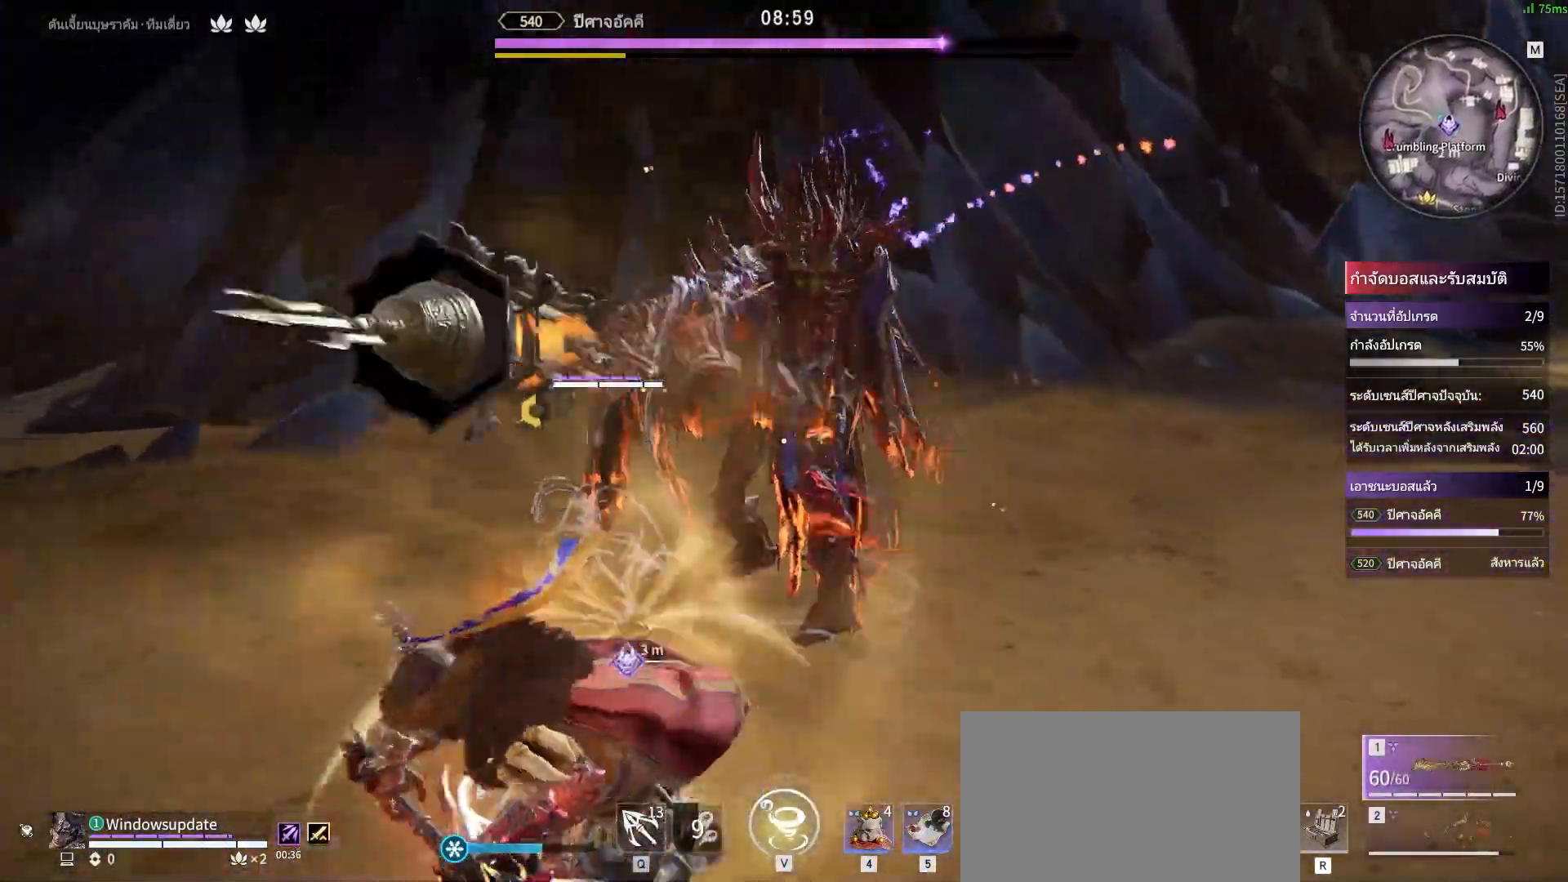
{"keys": [], "mouse": [], "events": []}
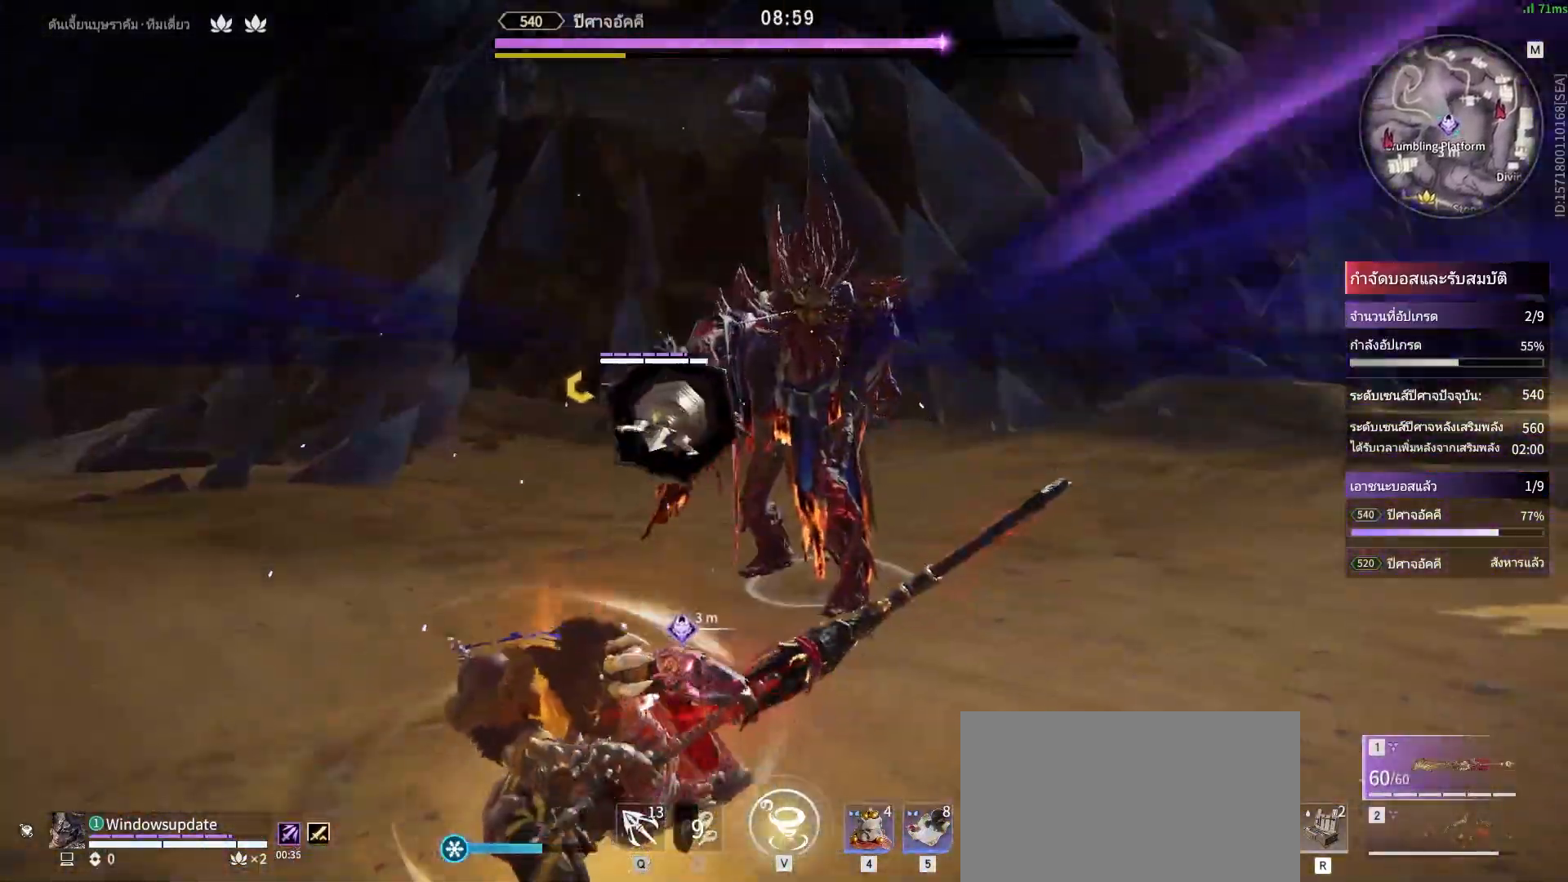
{"keys": ["s", "shift"], "mouse": ["right"], "events": [[217, "s", "down"], [267, "shift", "down"], [500, "mouse_right", "down"]]}
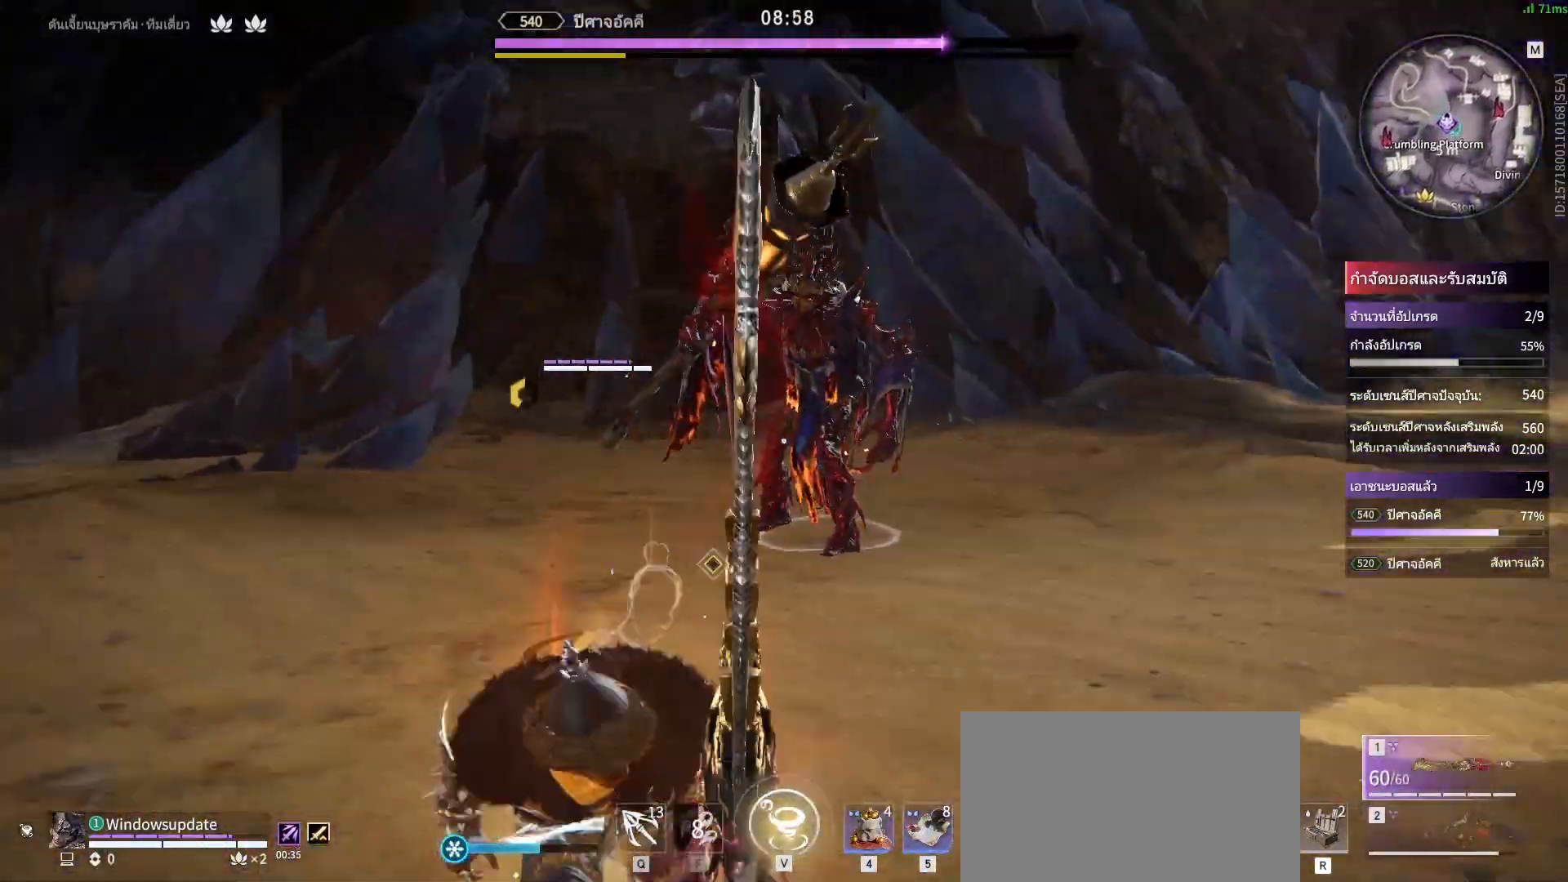
{"keys": [], "mouse": ["right"], "events": [[100, "s", "up"], [100, "shift", "up"]]}
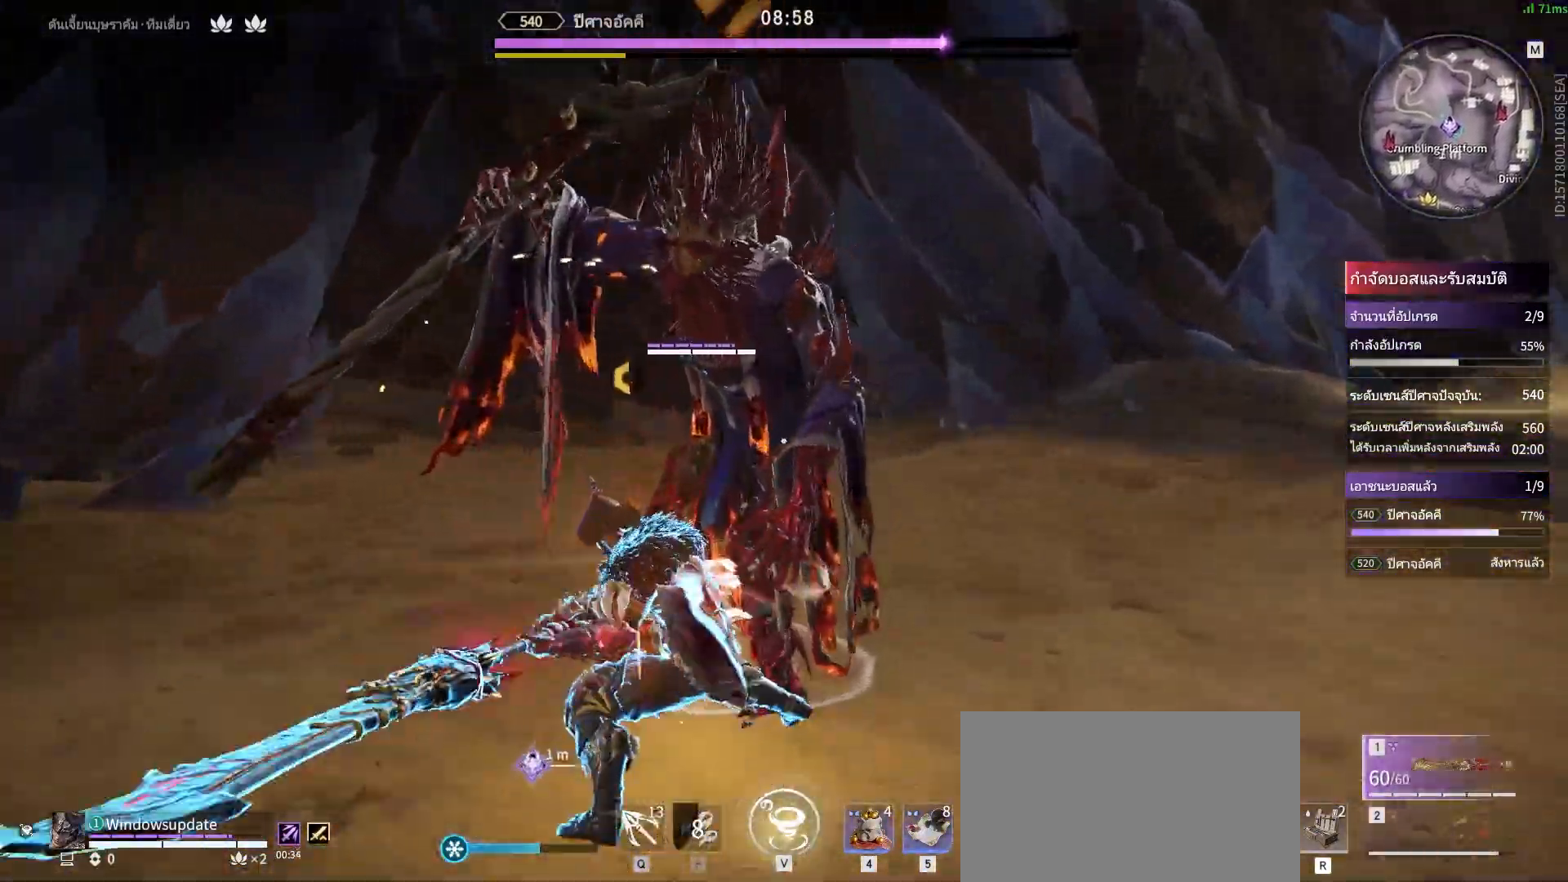
{"keys": [], "mouse": [], "events": [[300, "mouse_right", "up"]]}
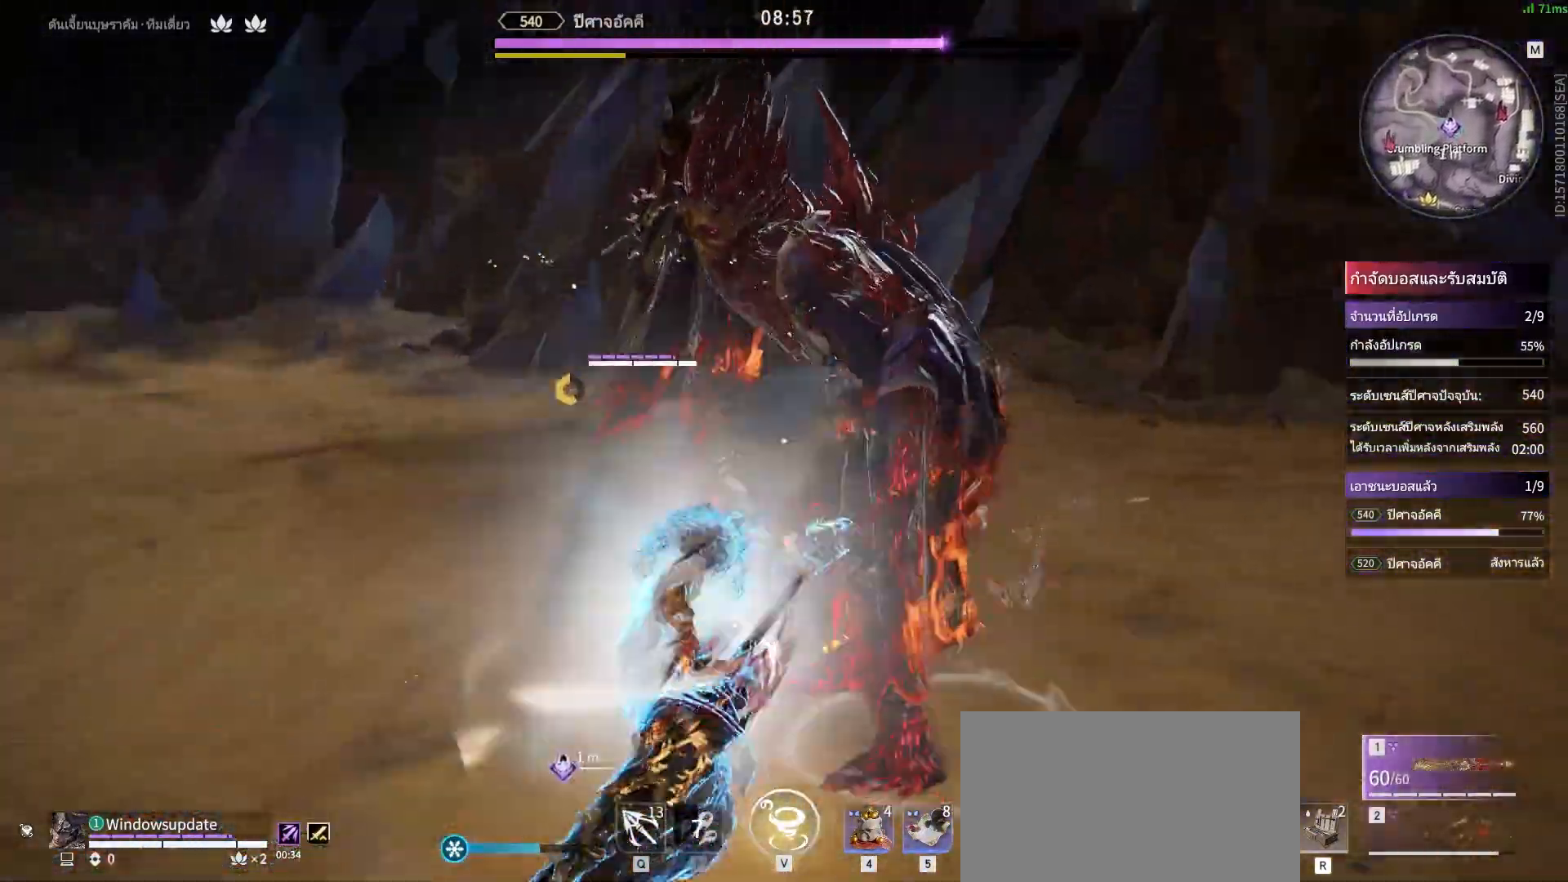
{"keys": [], "mouse": [], "events": []}
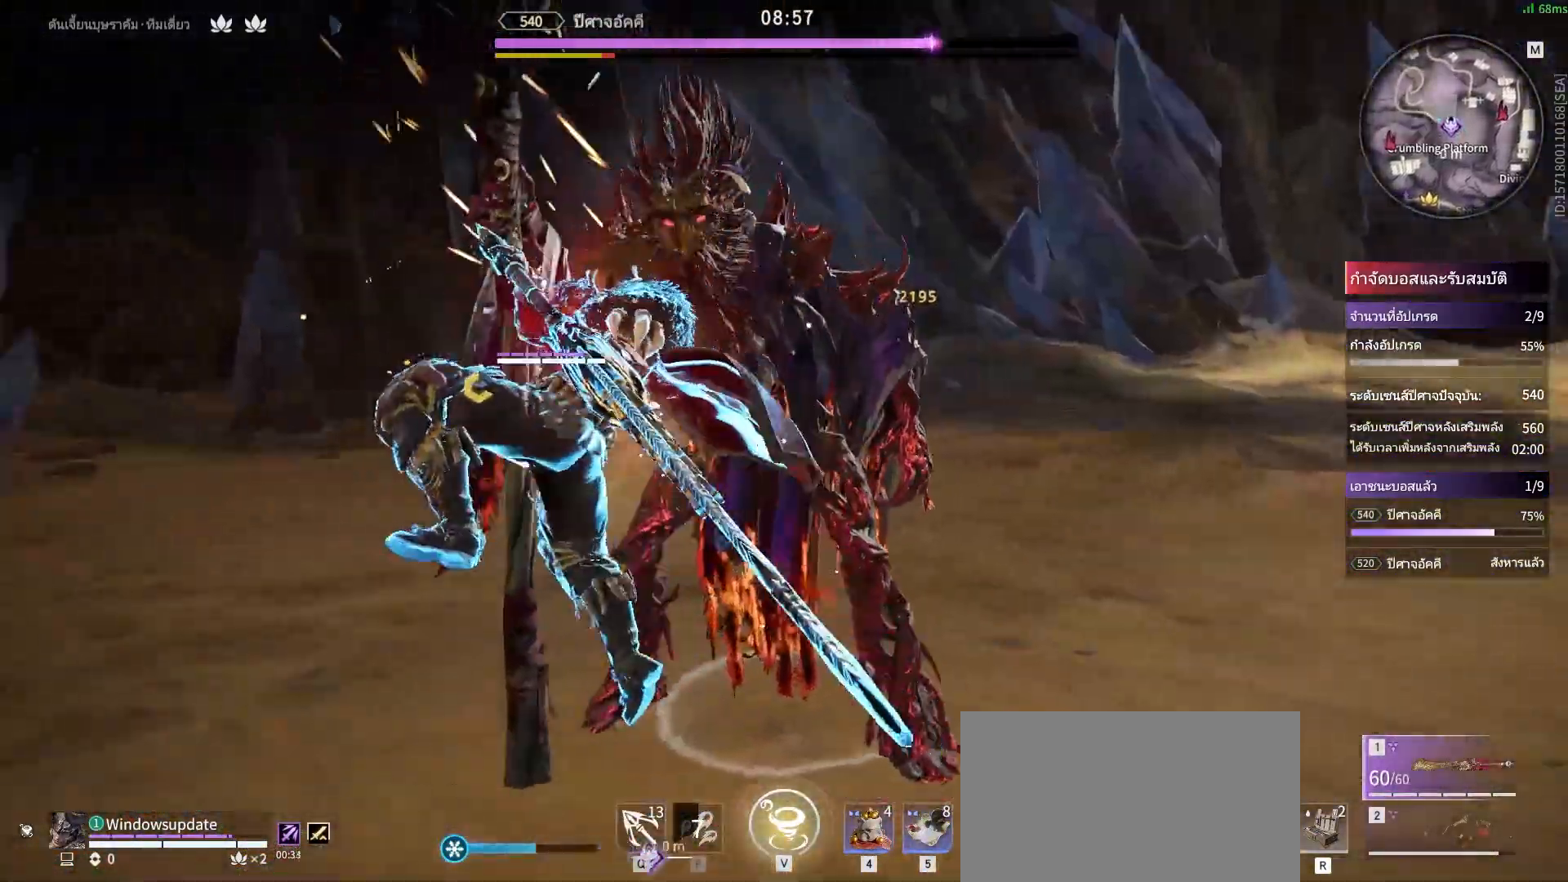
{"keys": [], "mouse": [], "events": []}
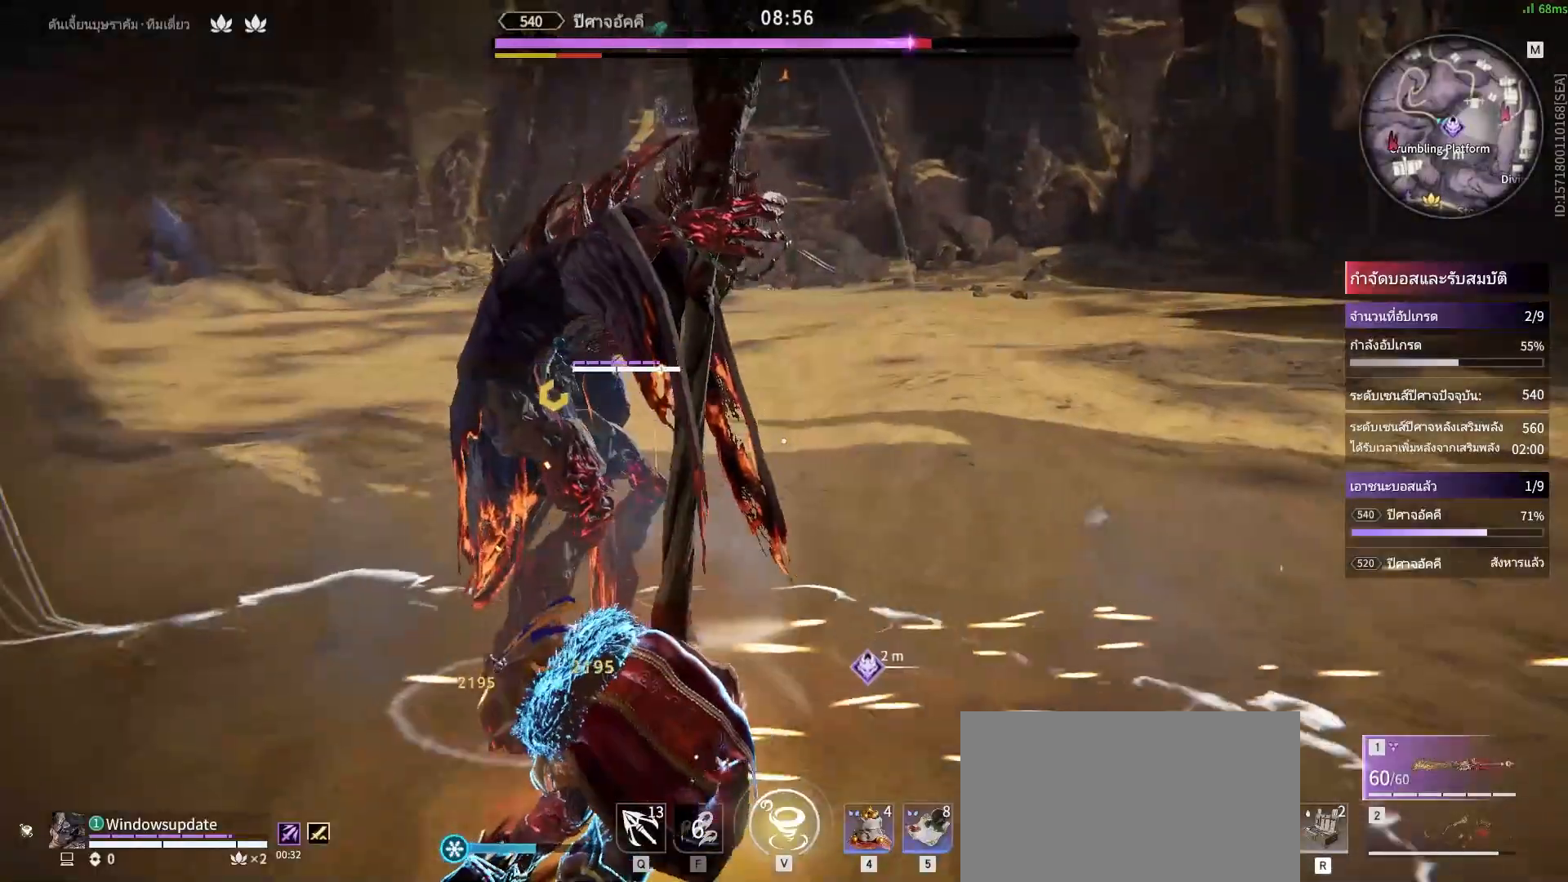
{"keys": [], "mouse": [], "events": [[250, "mouse_right", "down"], [333, "mouse_right", "up"]]}
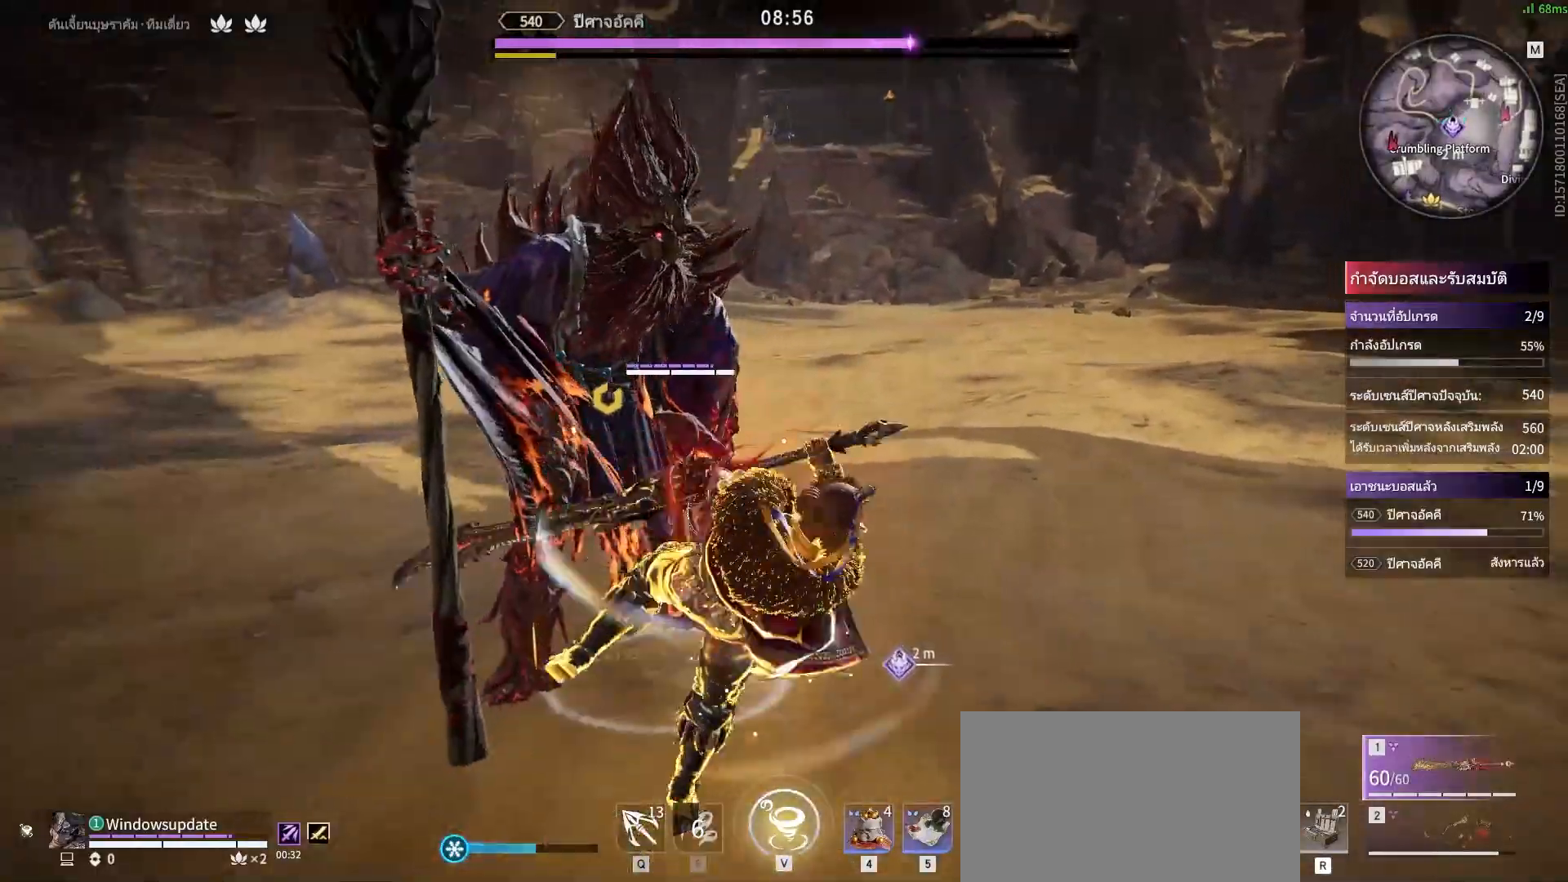
{"keys": [], "mouse": [], "events": []}
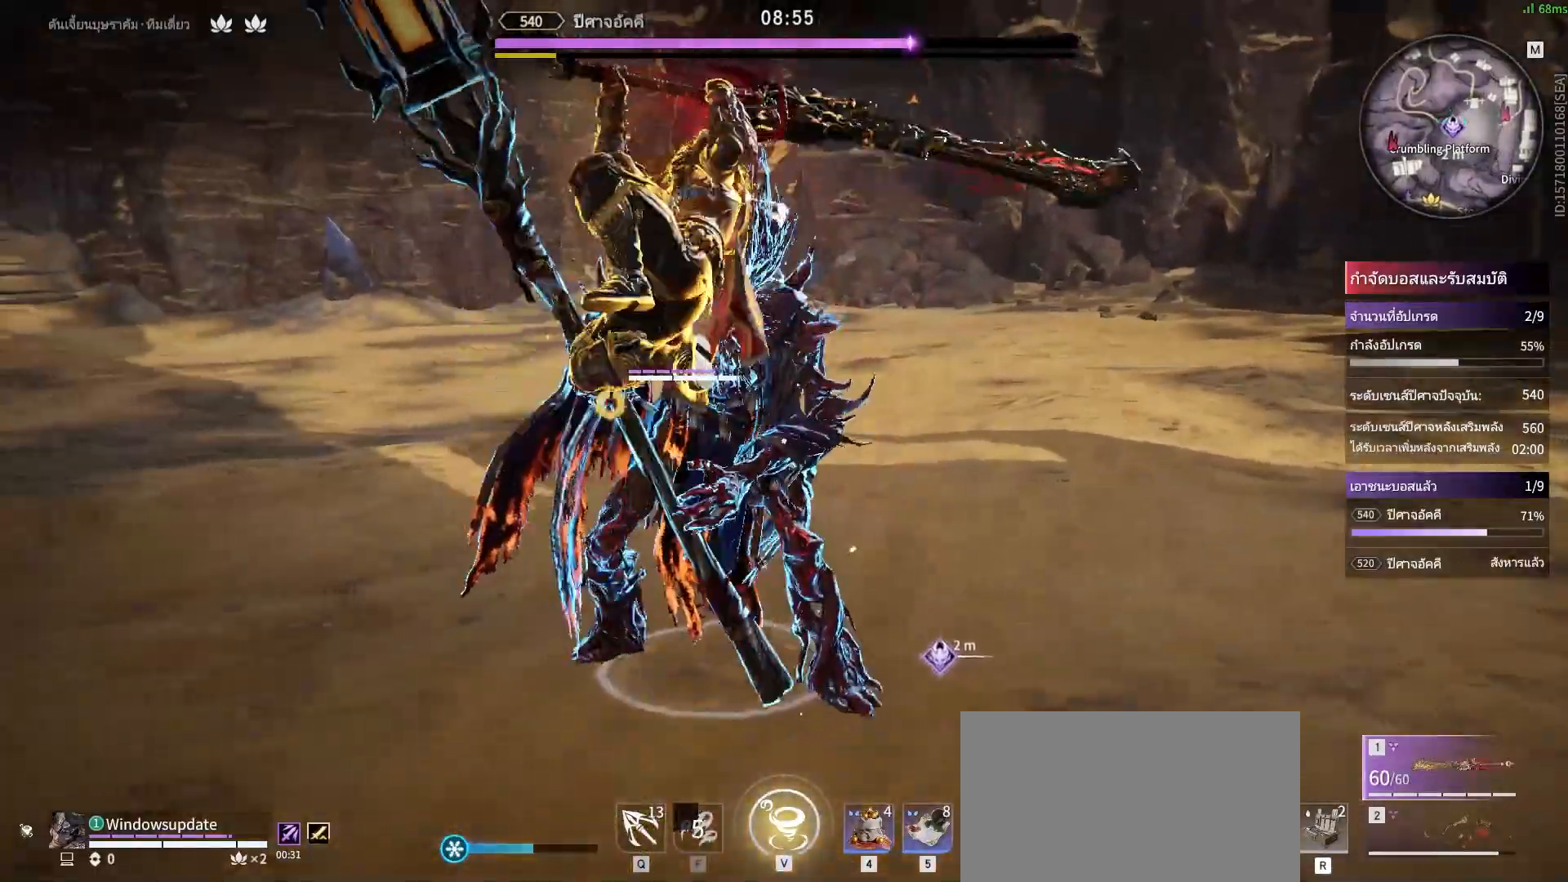
{"keys": ["s", "shift"], "mouse": [], "events": [[233, "s", "down"], [233, "shift", "down"]]}
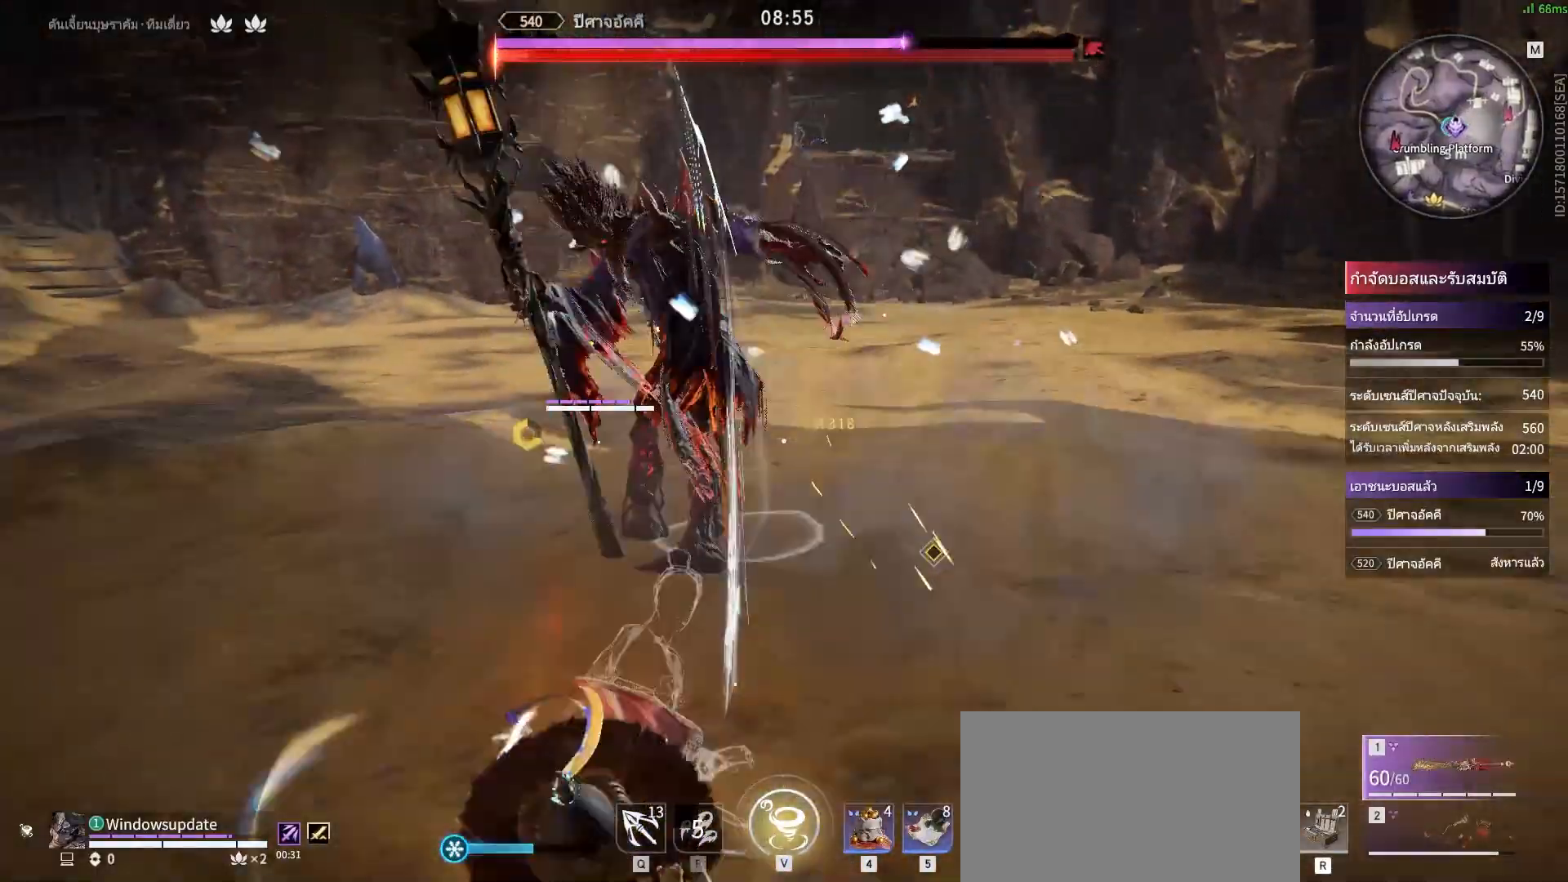
{"keys": [], "mouse": ["right"], "events": [[67, "mouse_right", "down"], [150, "s", "up"], [150, "shift", "up"]]}
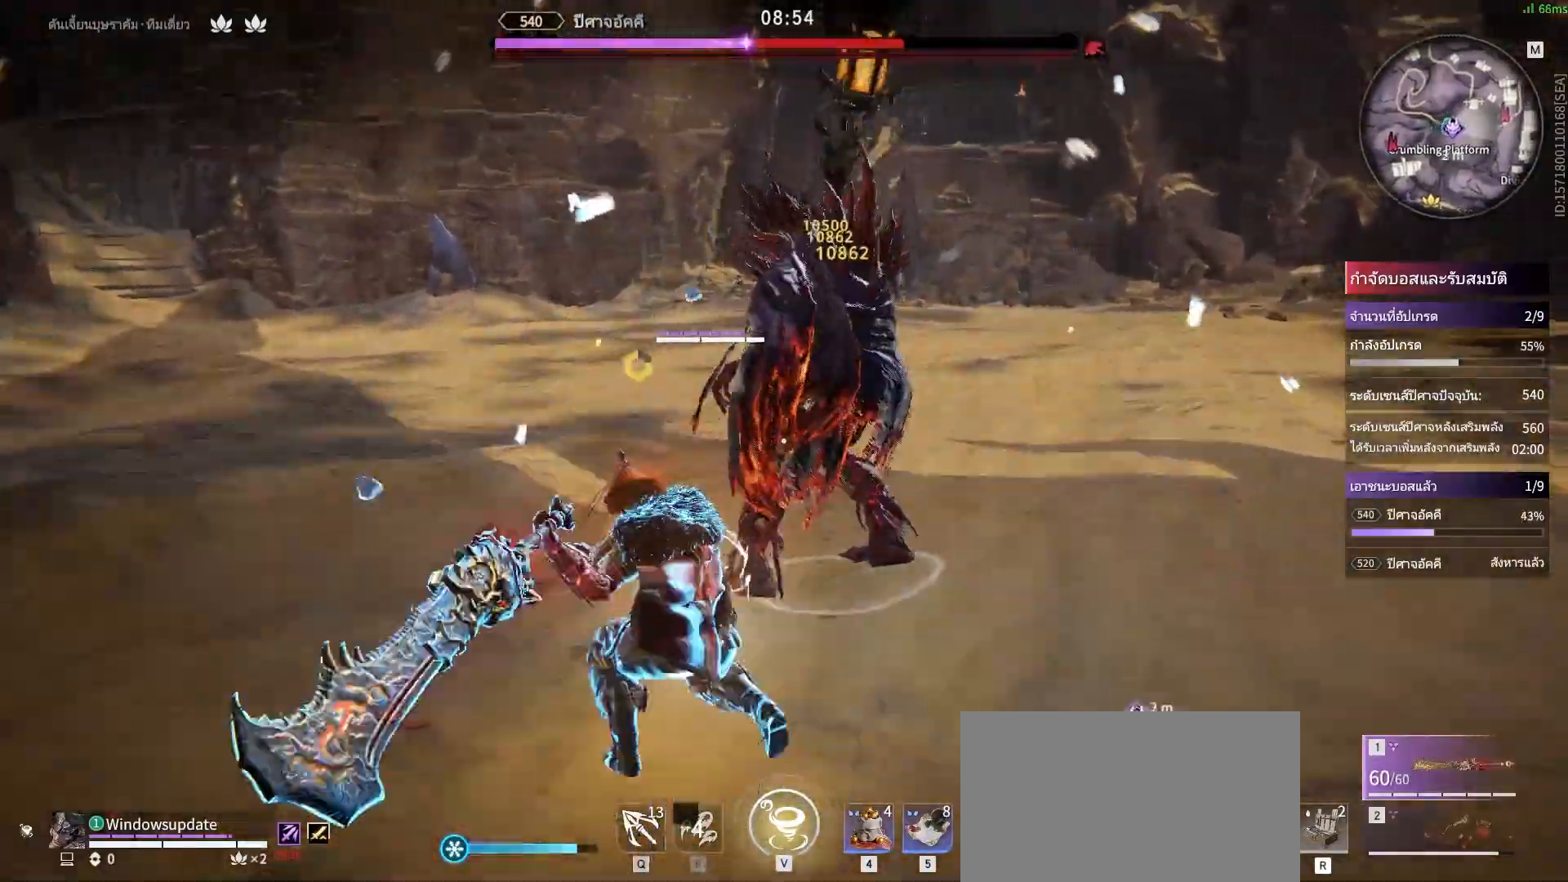
{"keys": [], "mouse": ["right"], "events": []}
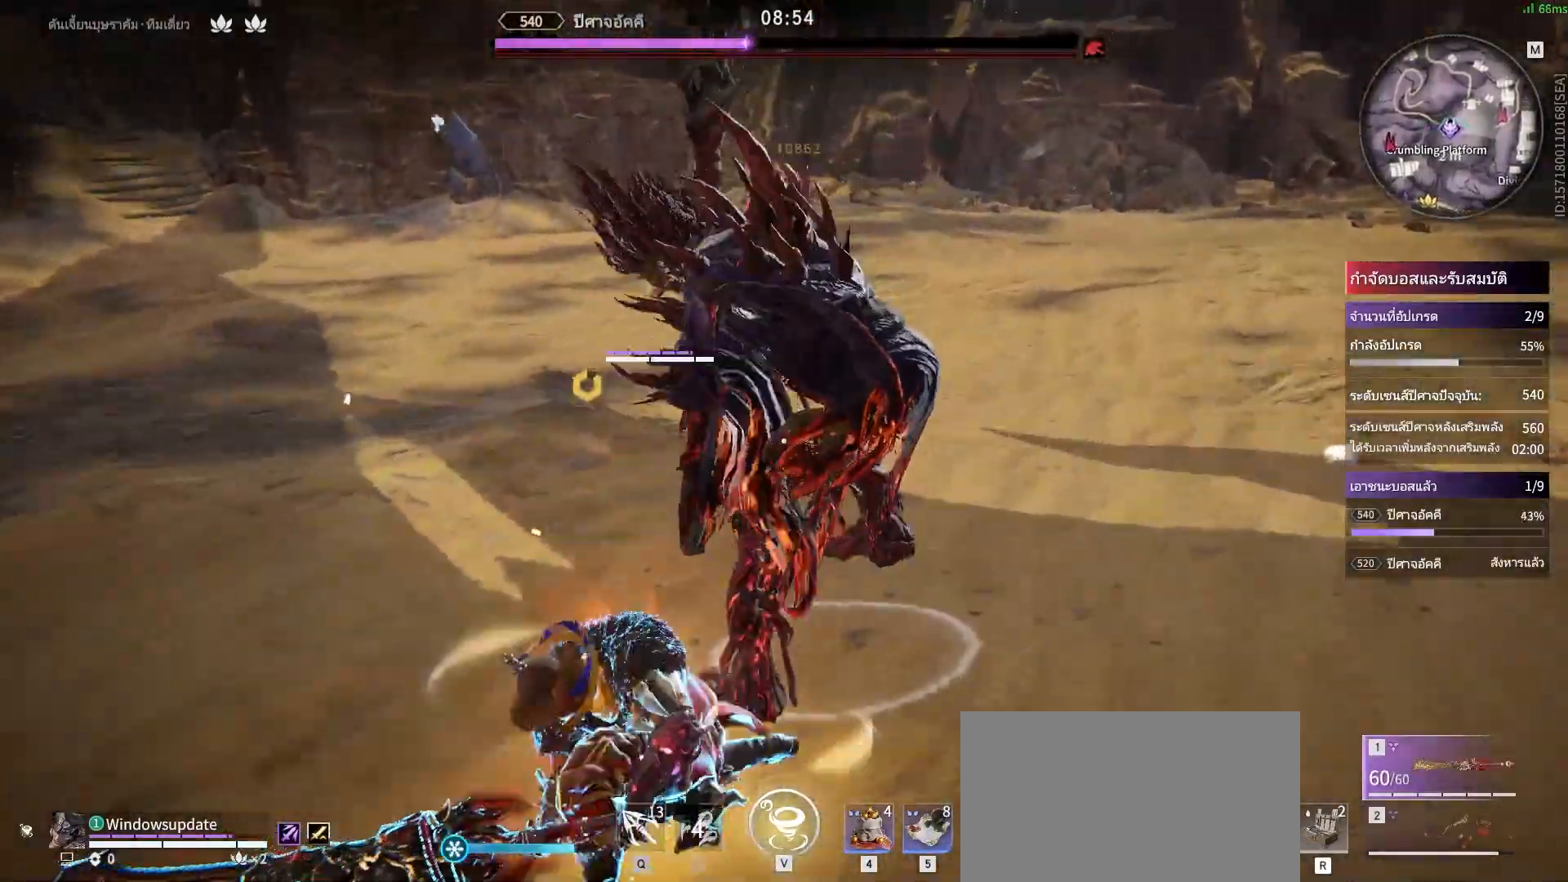
{"keys": [], "mouse": ["right"], "events": []}
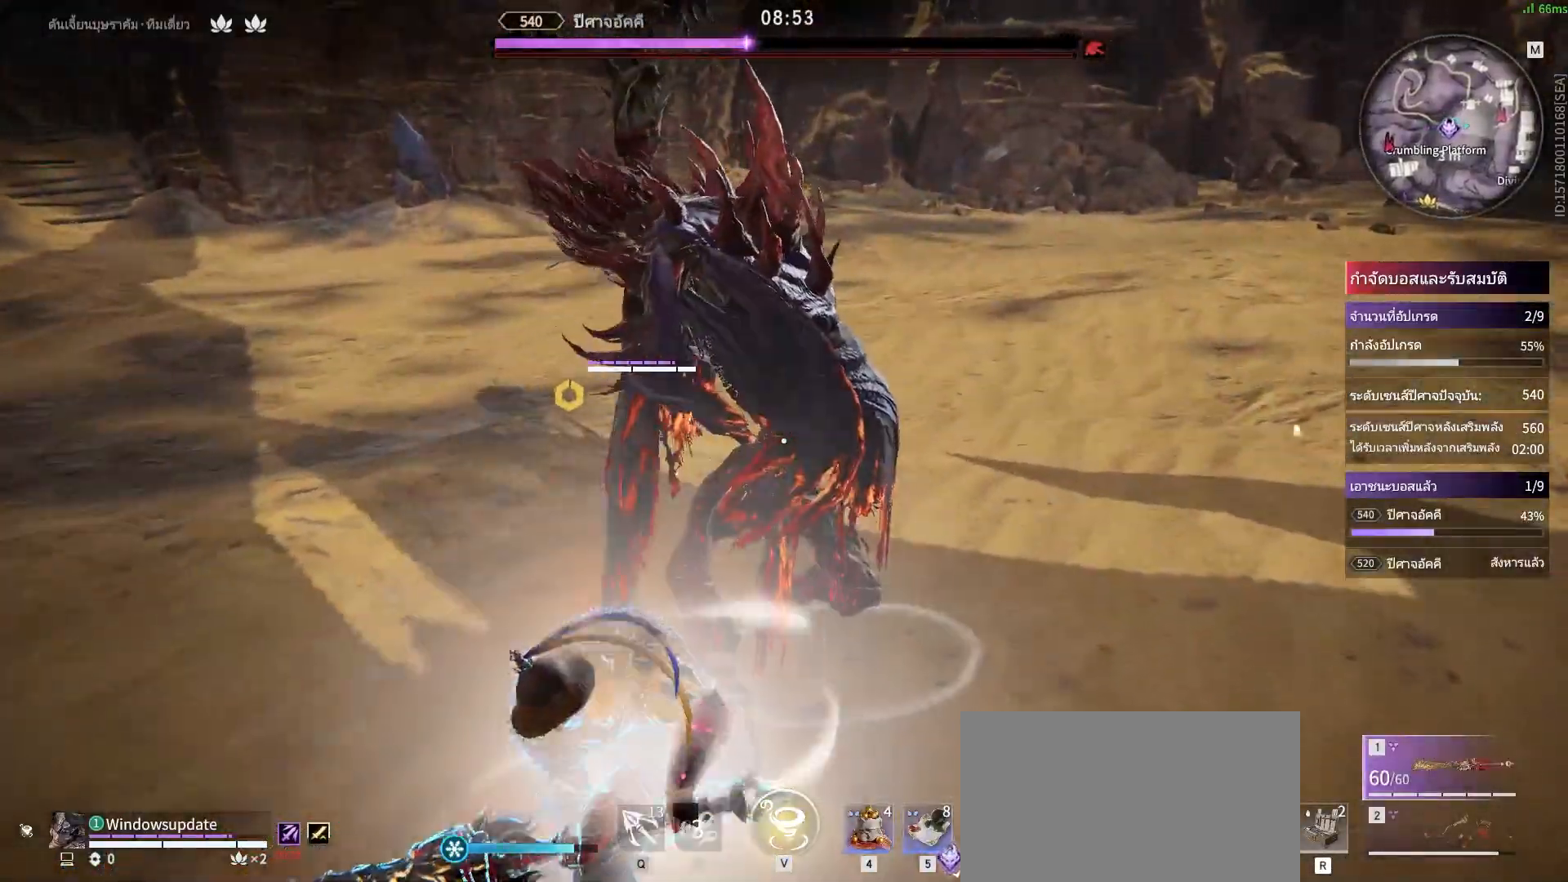
{"keys": [], "mouse": [], "events": [[333, "mouse_right", "up"]]}
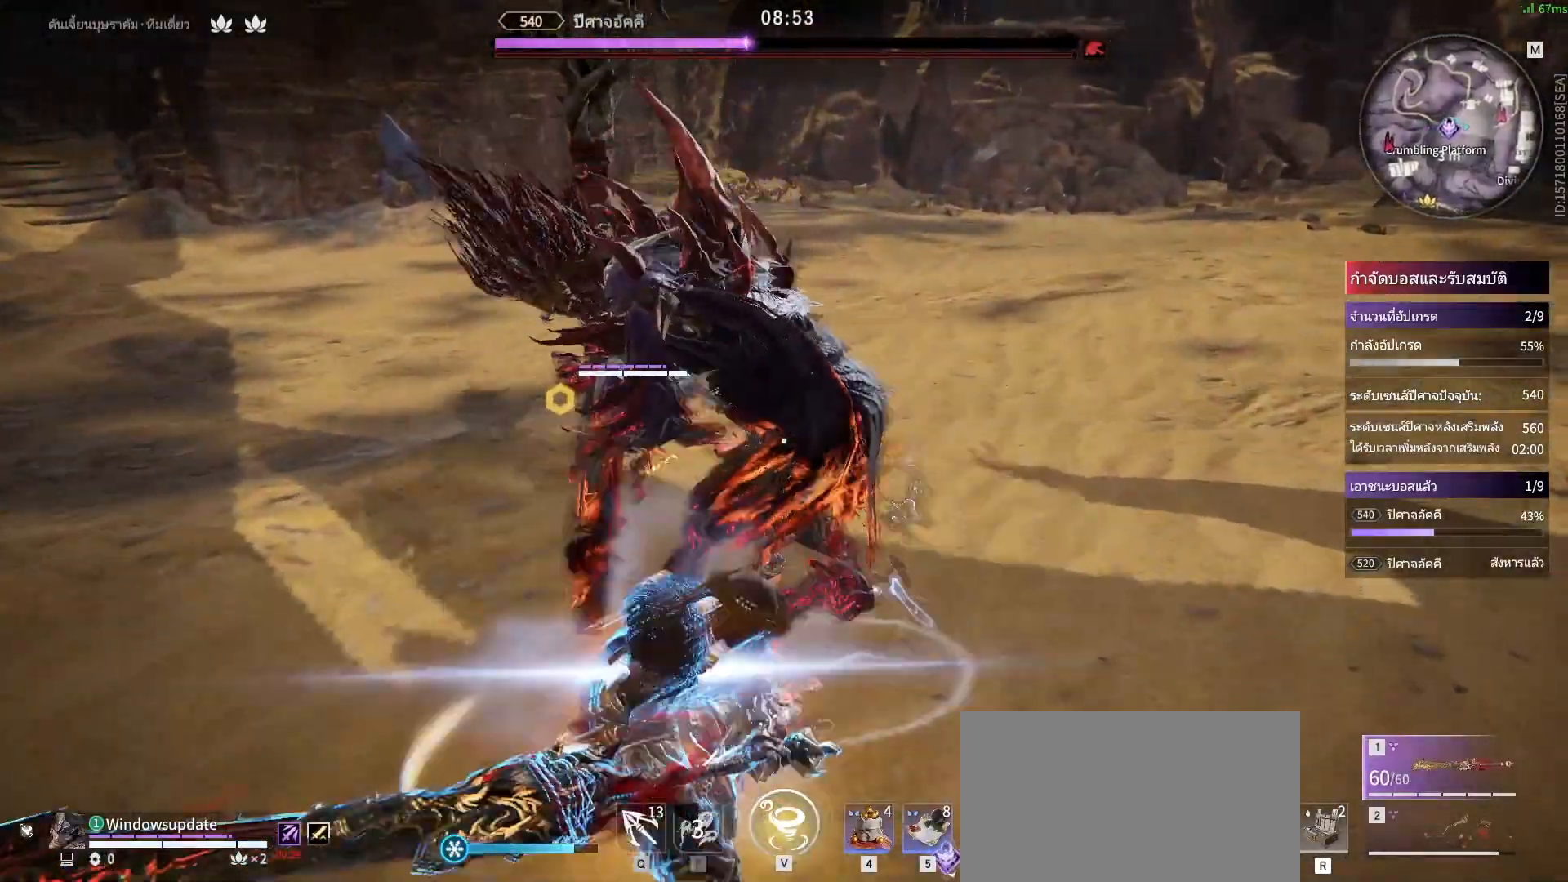
{"keys": [], "mouse": [], "events": []}
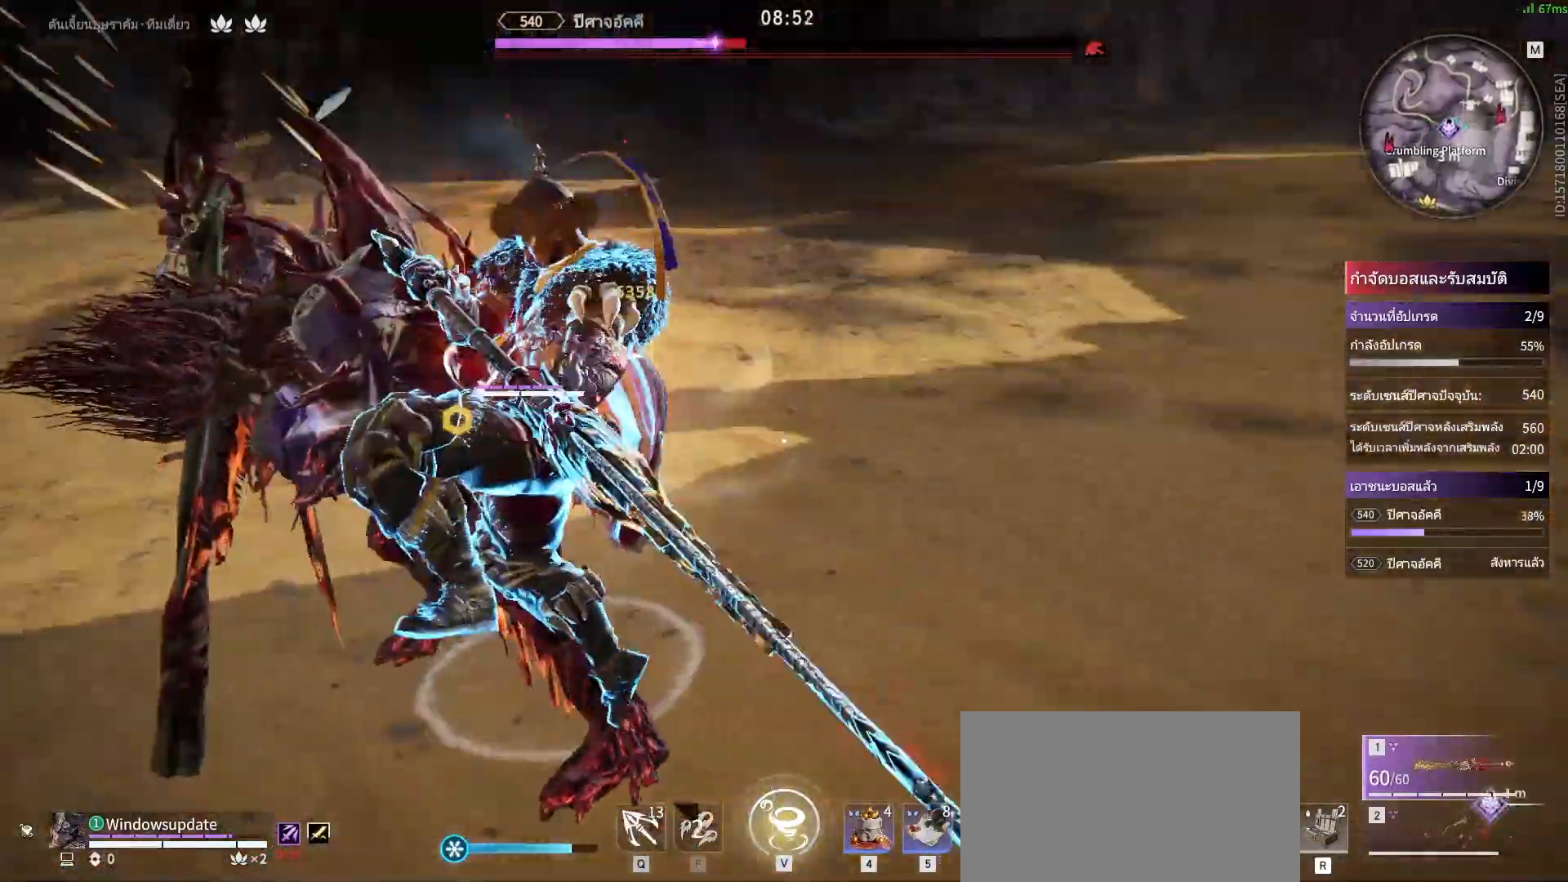
{"keys": [], "mouse": [], "events": []}
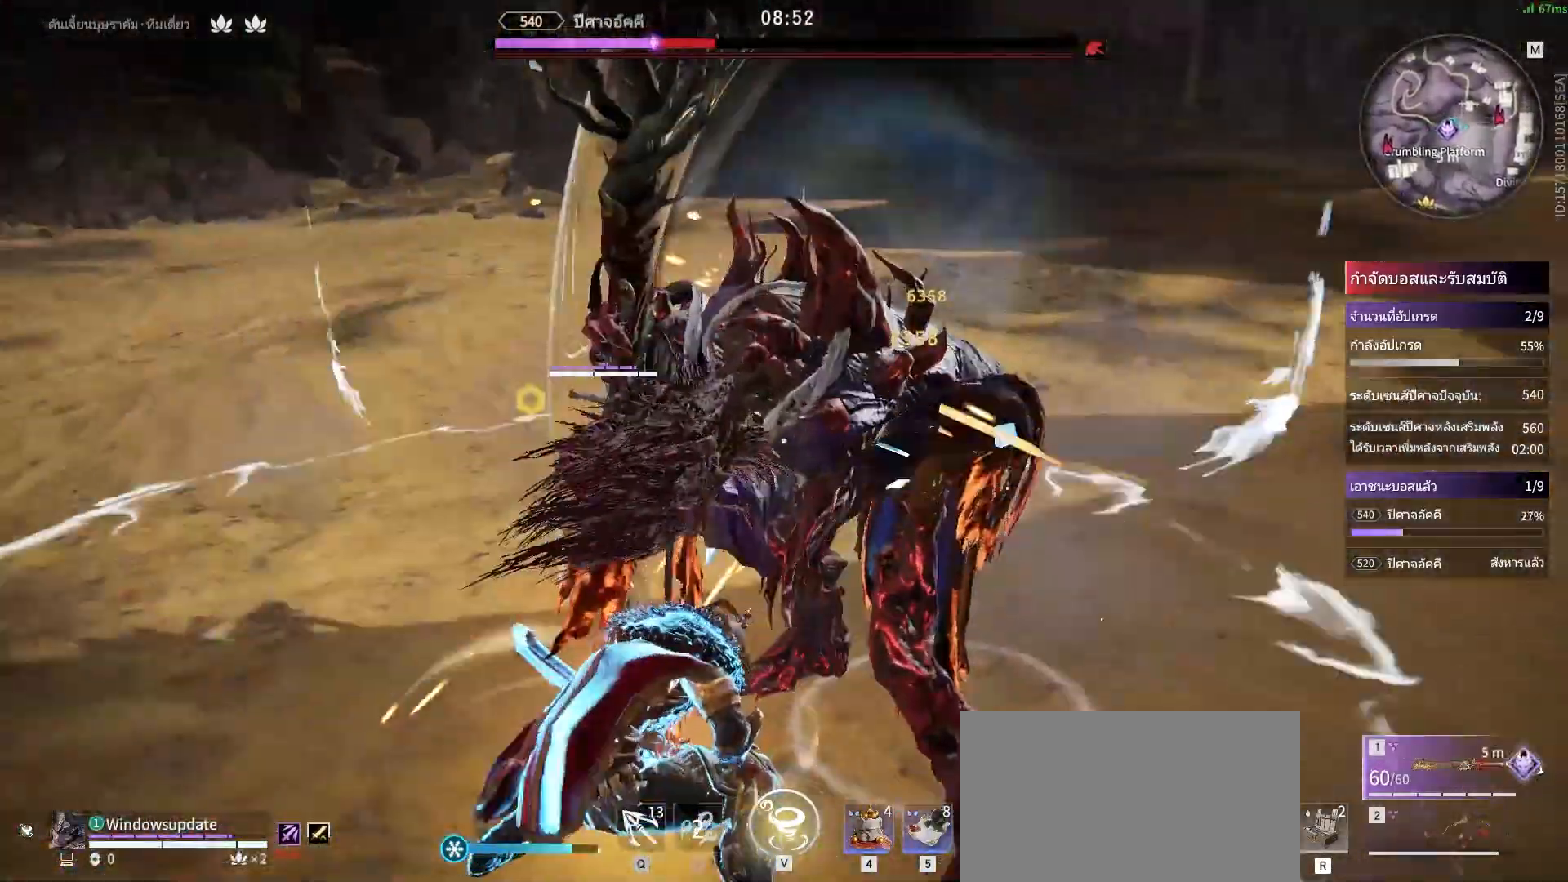
{"keys": ["a", "shift"], "mouse": ["right"], "events": [[100, "a", "down"], [100, "shift", "down"], [433, "mouse_right", "down"]]}
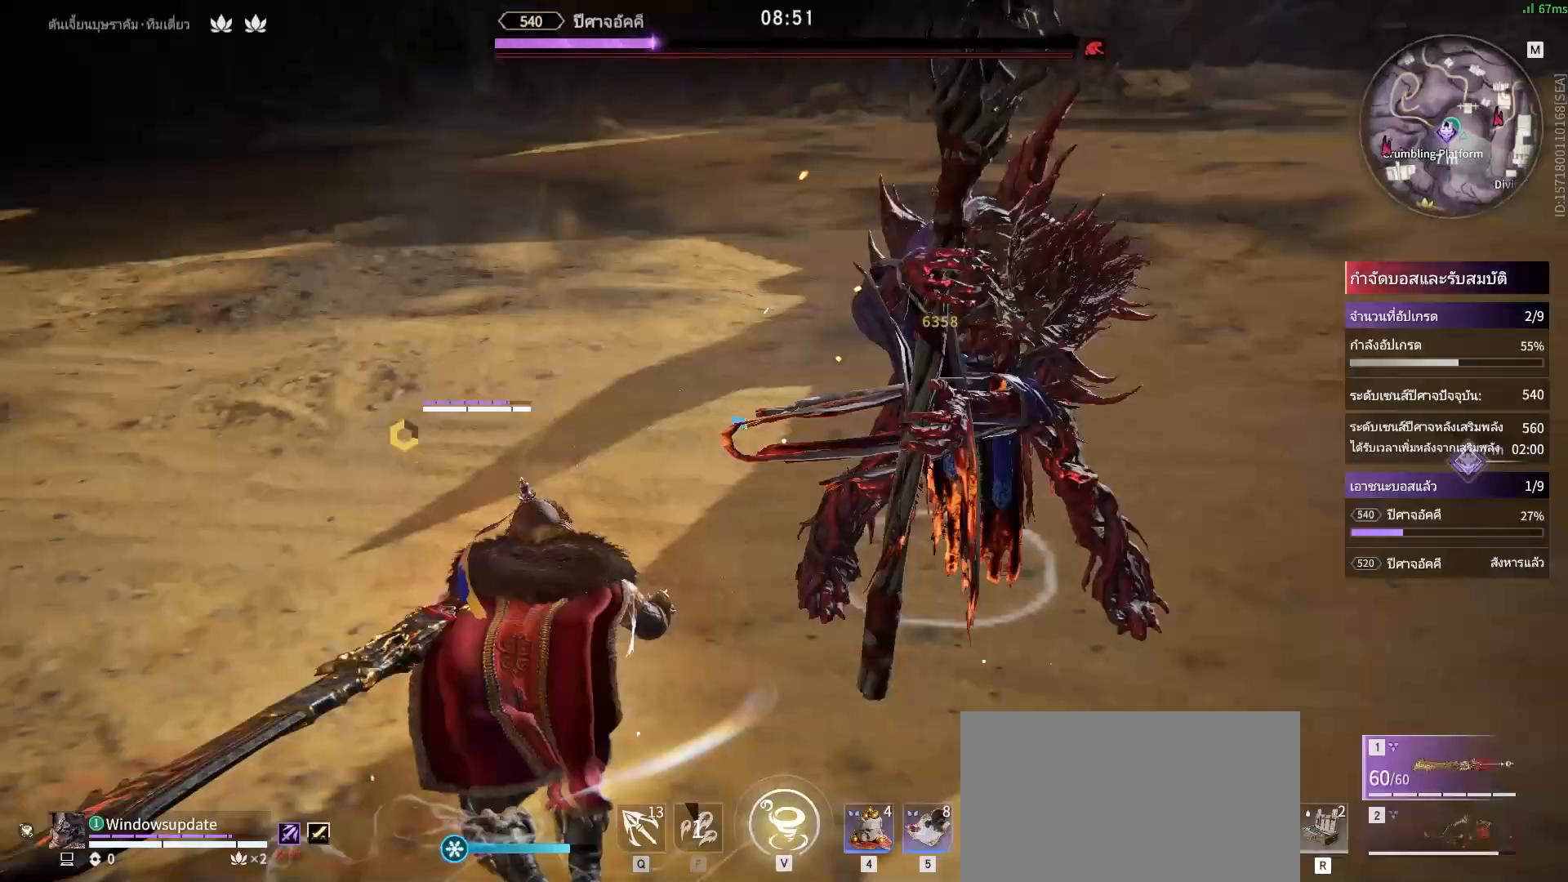
{"keys": [], "mouse": ["right"], "events": [[33, "a", "up"], [33, "shift", "up"]]}
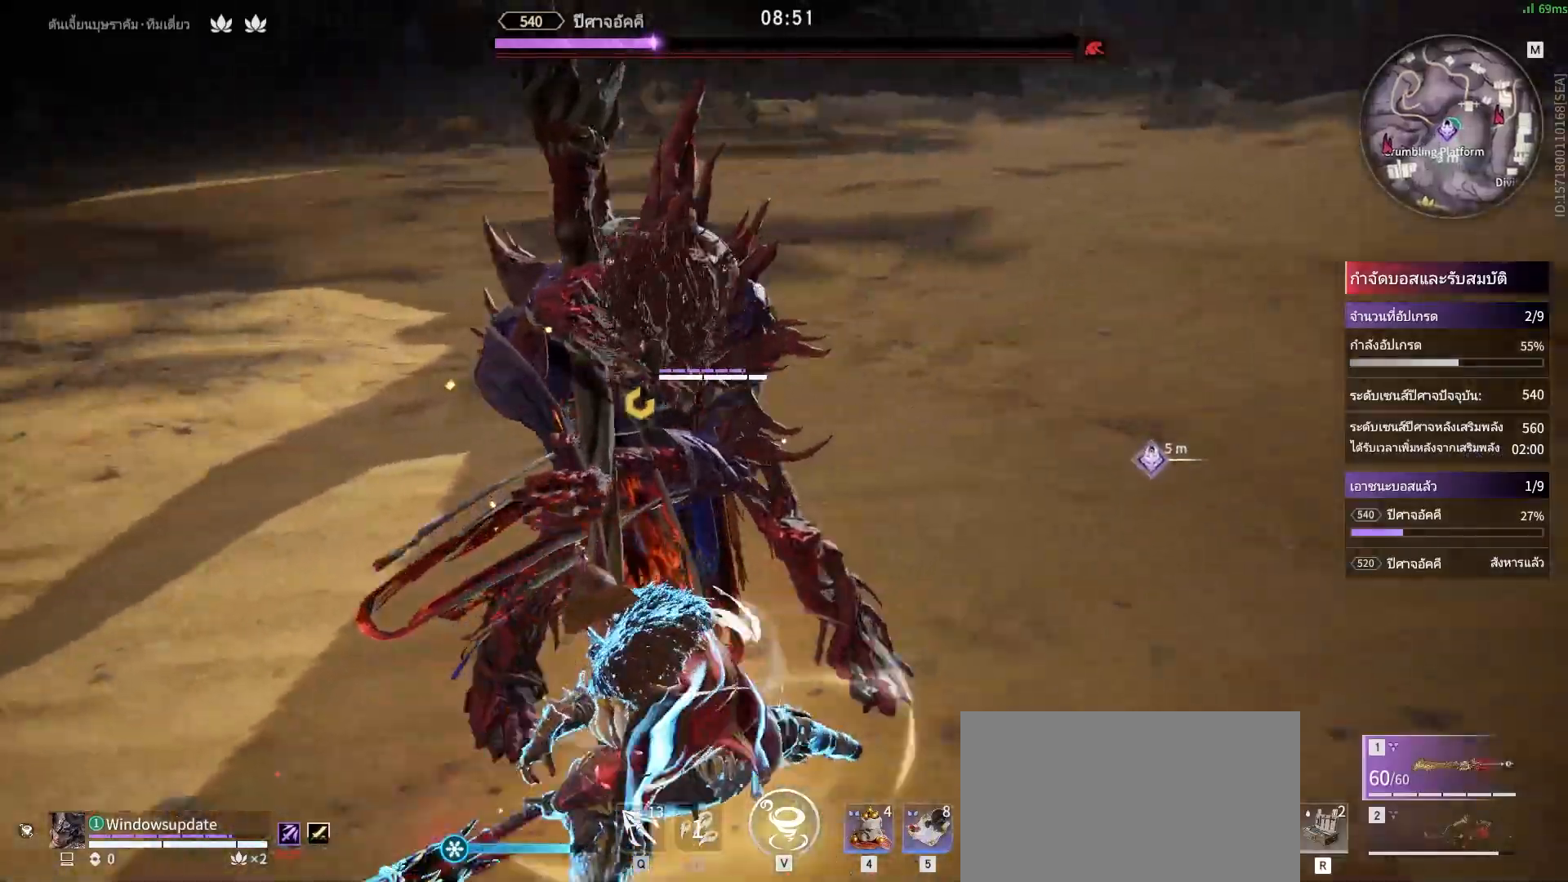
{"keys": [], "mouse": ["right"], "events": []}
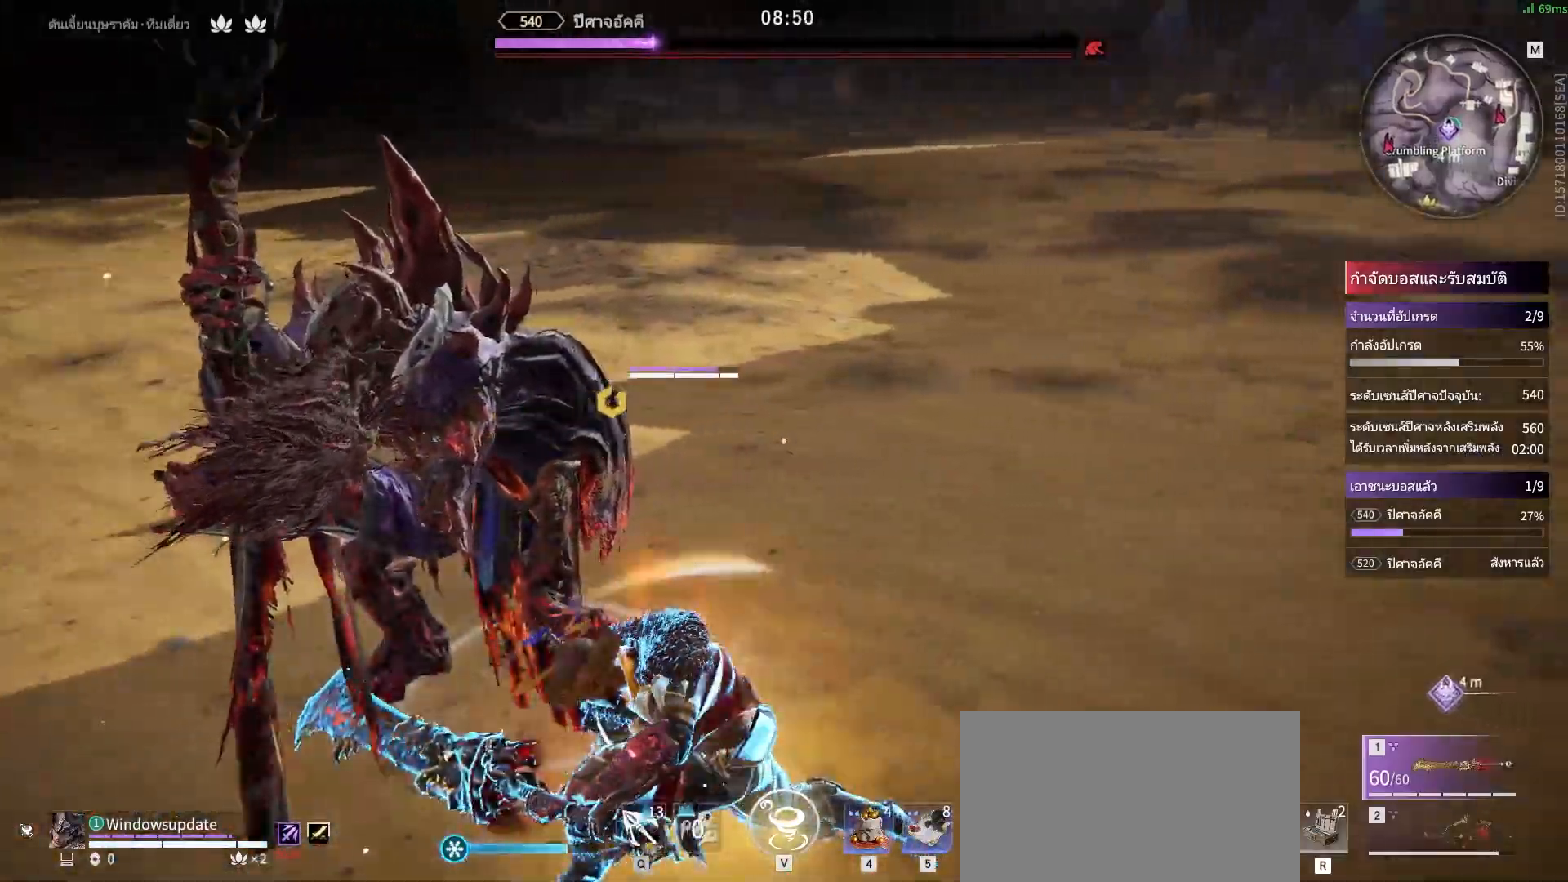
{"keys": [], "mouse": ["right"], "events": []}
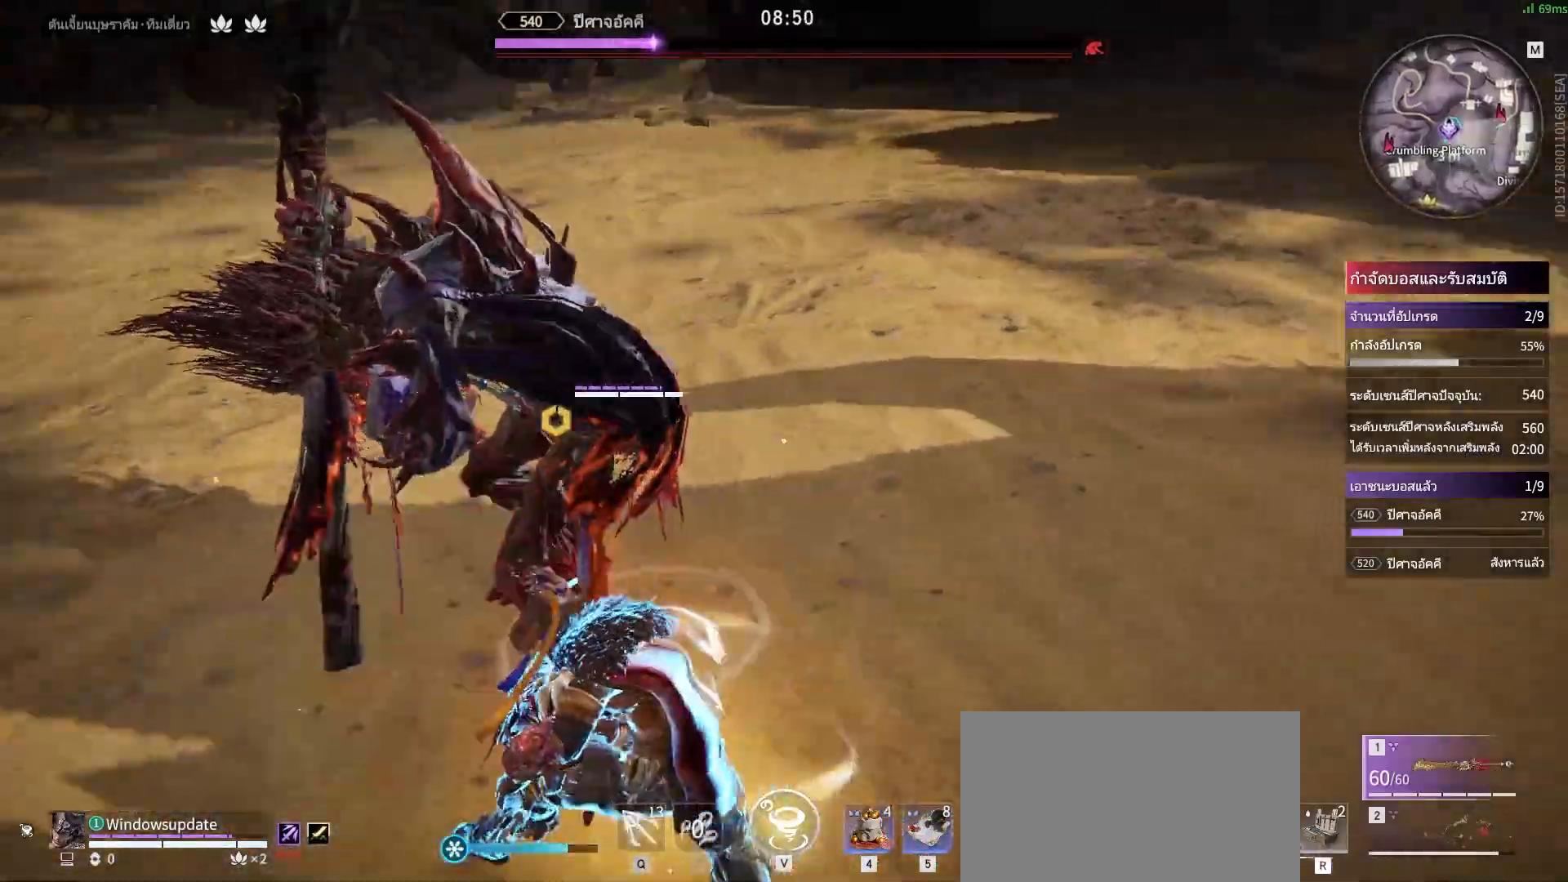
{"keys": [], "mouse": [], "events": [[267, "mouse_right", "up"]]}
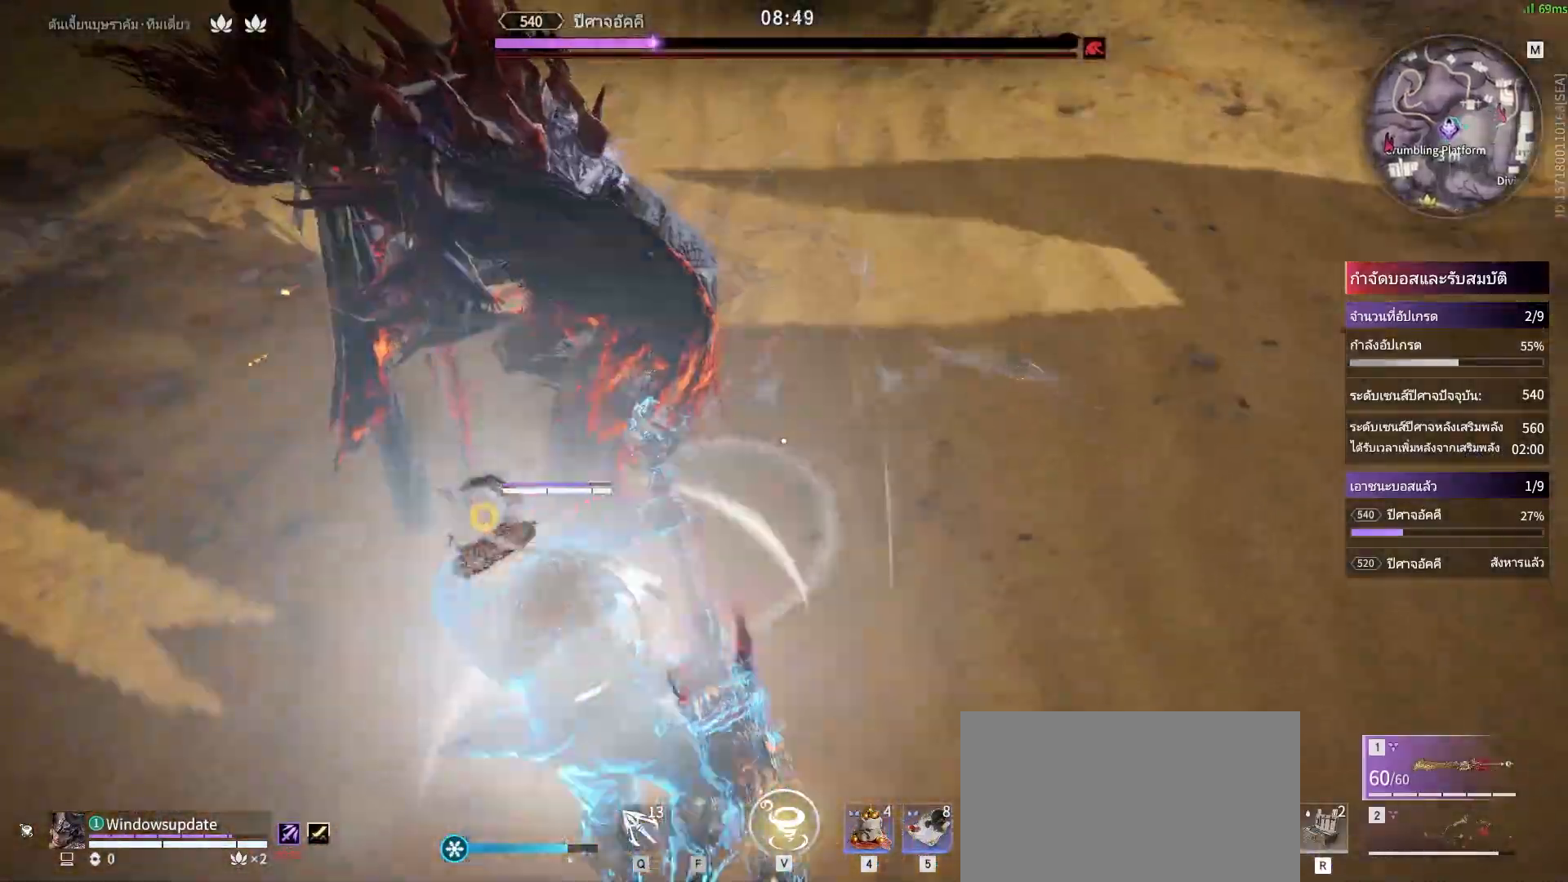
{"keys": [], "mouse": [], "events": []}
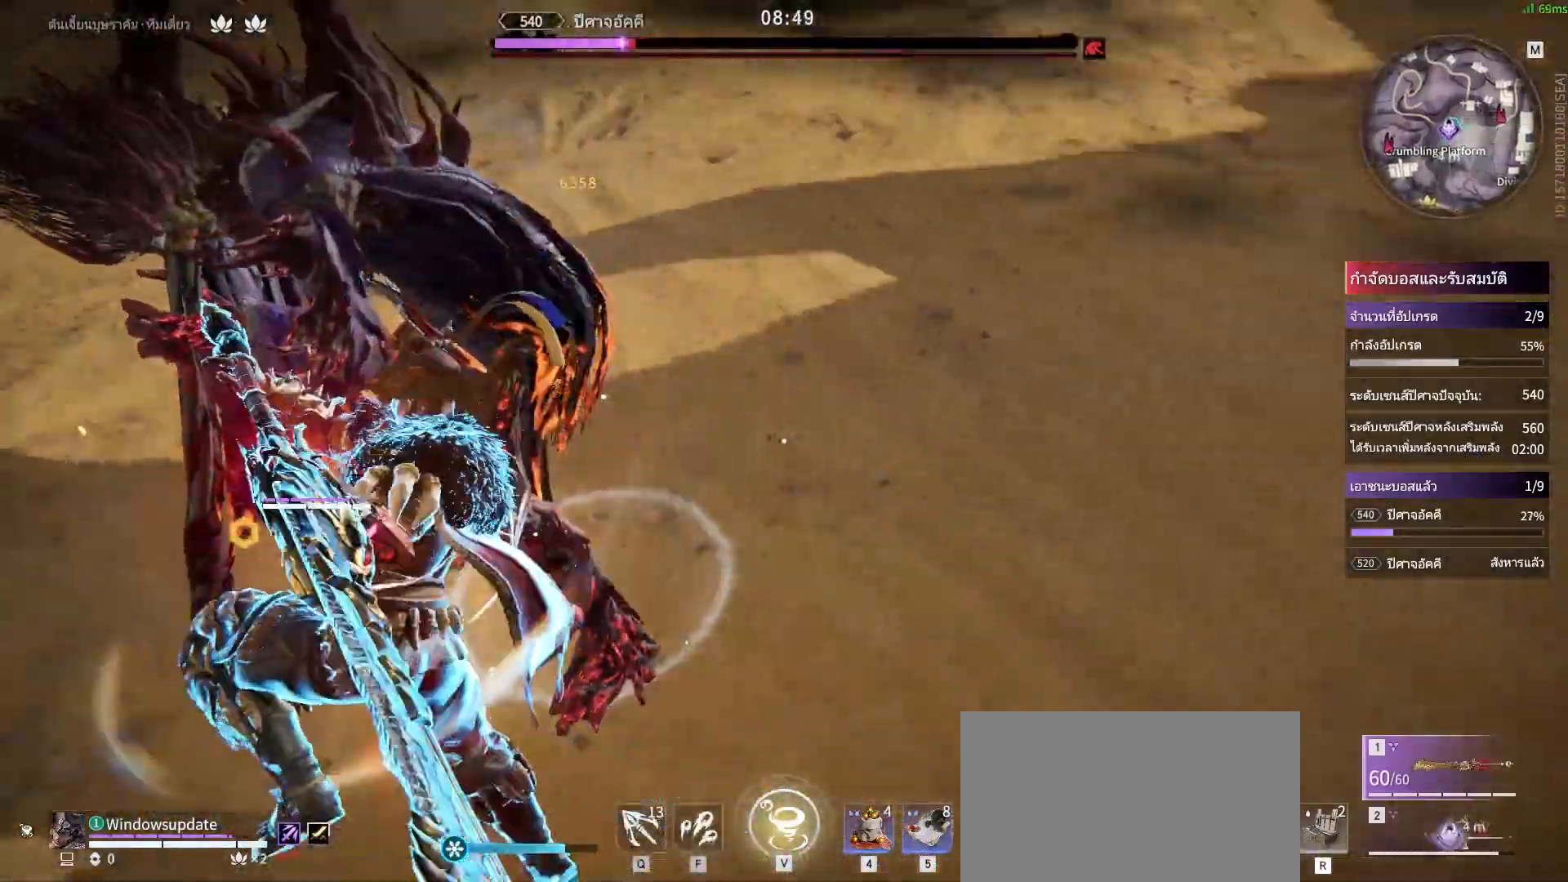
{"keys": [], "mouse": [], "events": []}
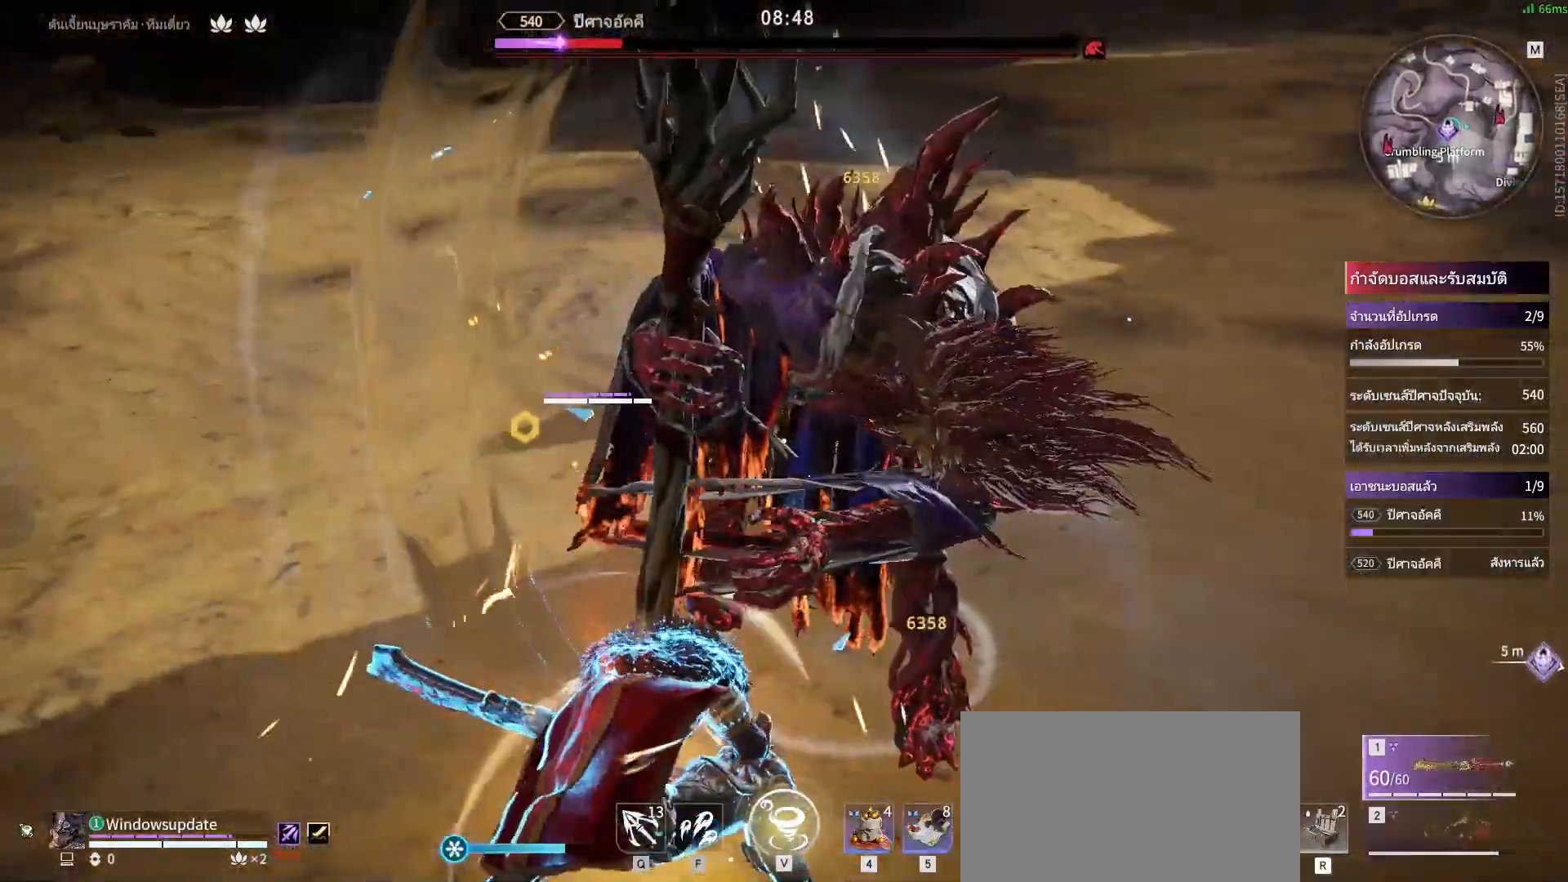
{"keys": [], "mouse": ["right"], "events": [[67, "a", "down"], [67, "shift", "down"], [400, "mouse_right", "down"], [450, "a", "up"], [450, "shift", "up"]]}
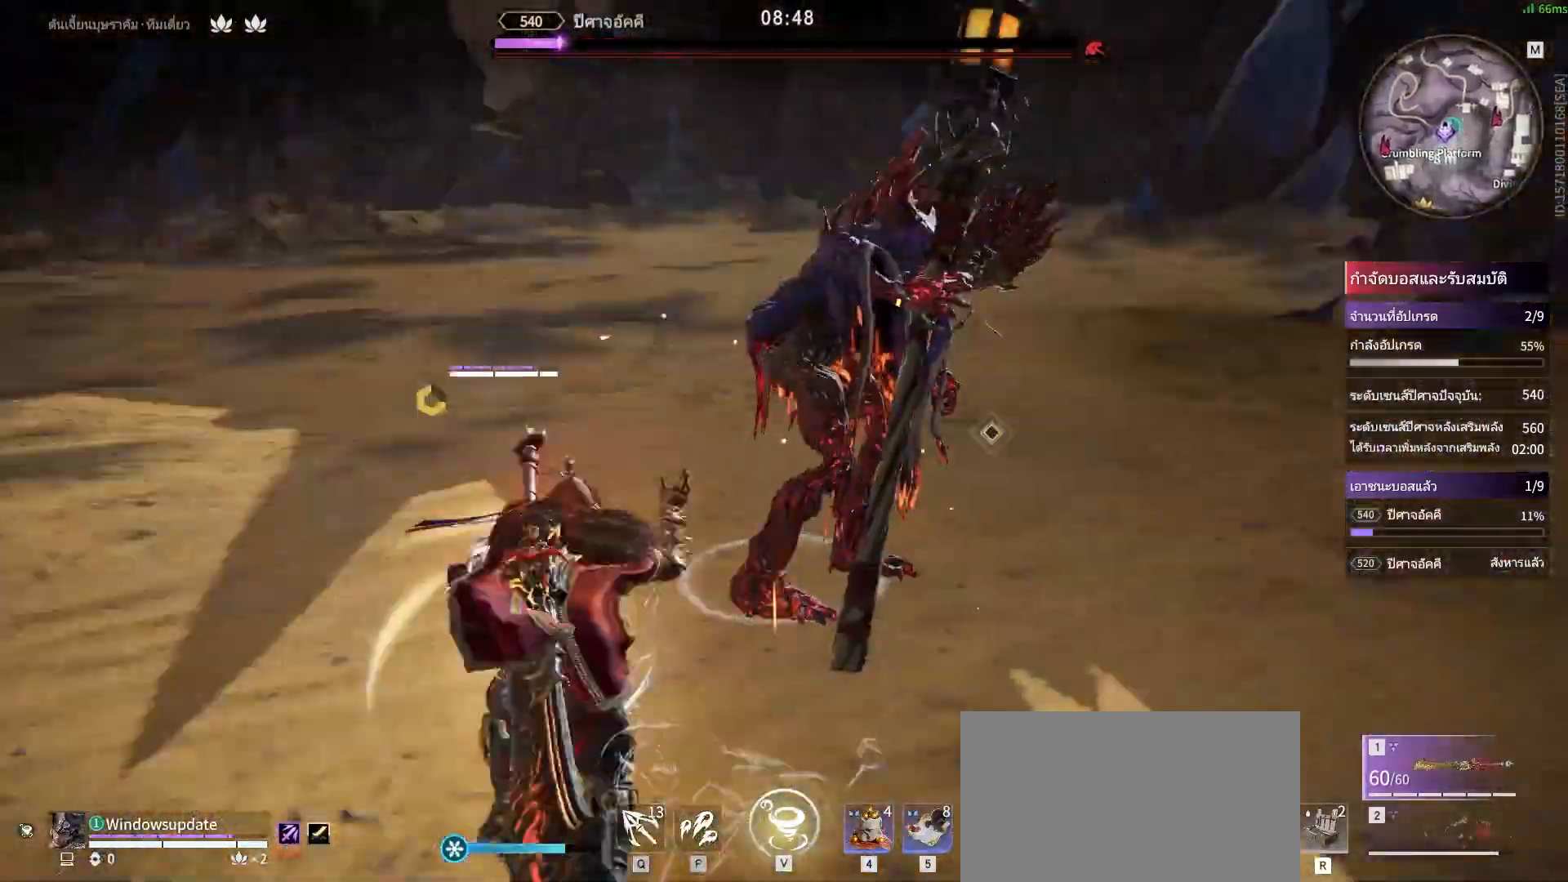
{"keys": [], "mouse": ["right"], "events": []}
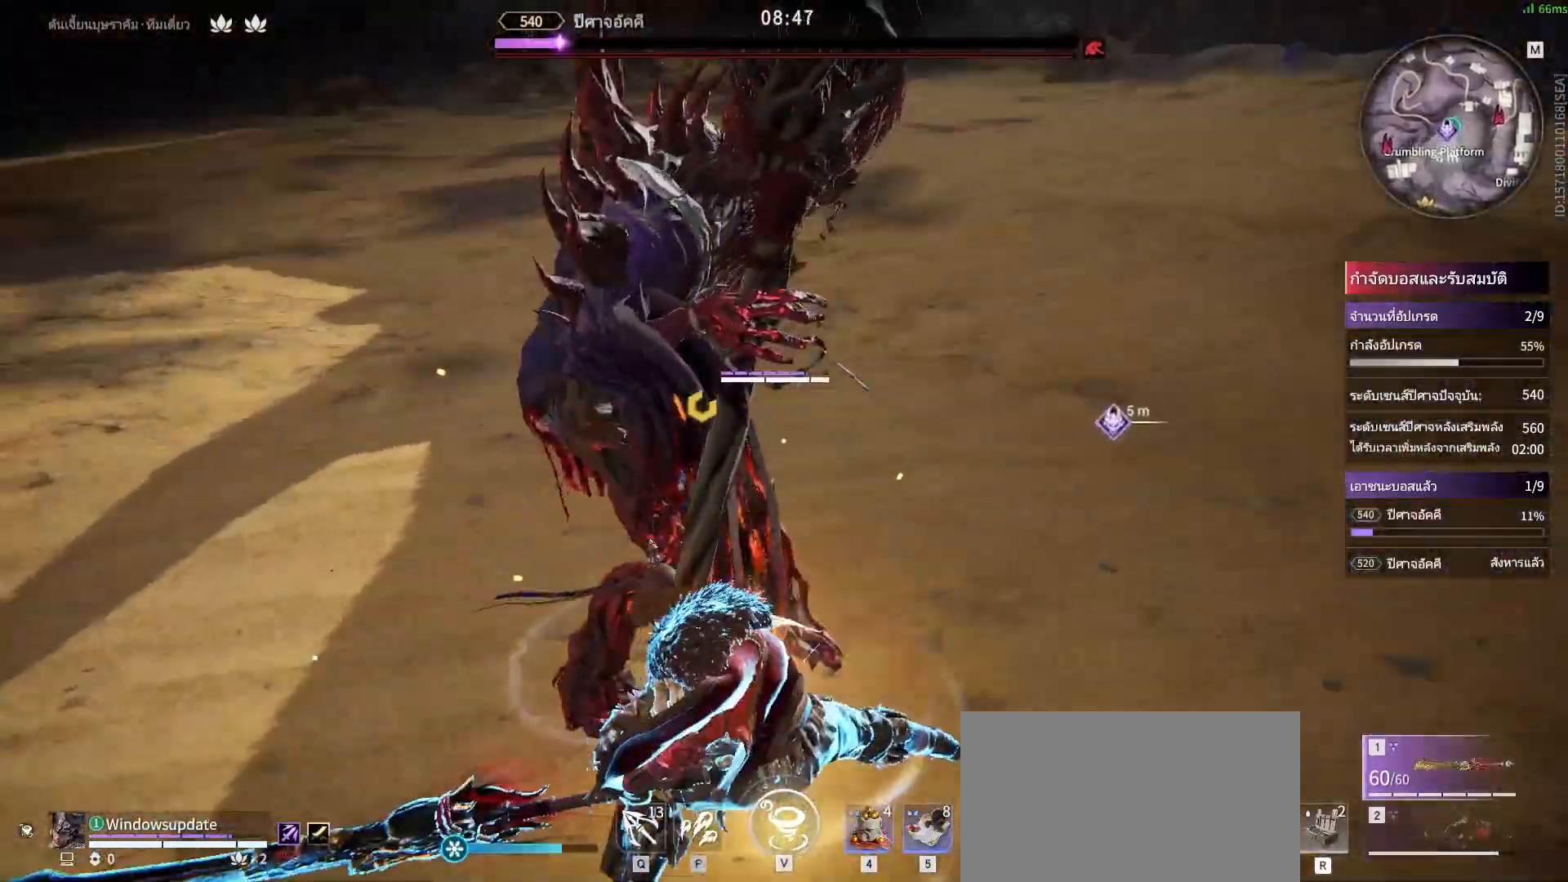
{"keys": [], "mouse": ["right"], "events": []}